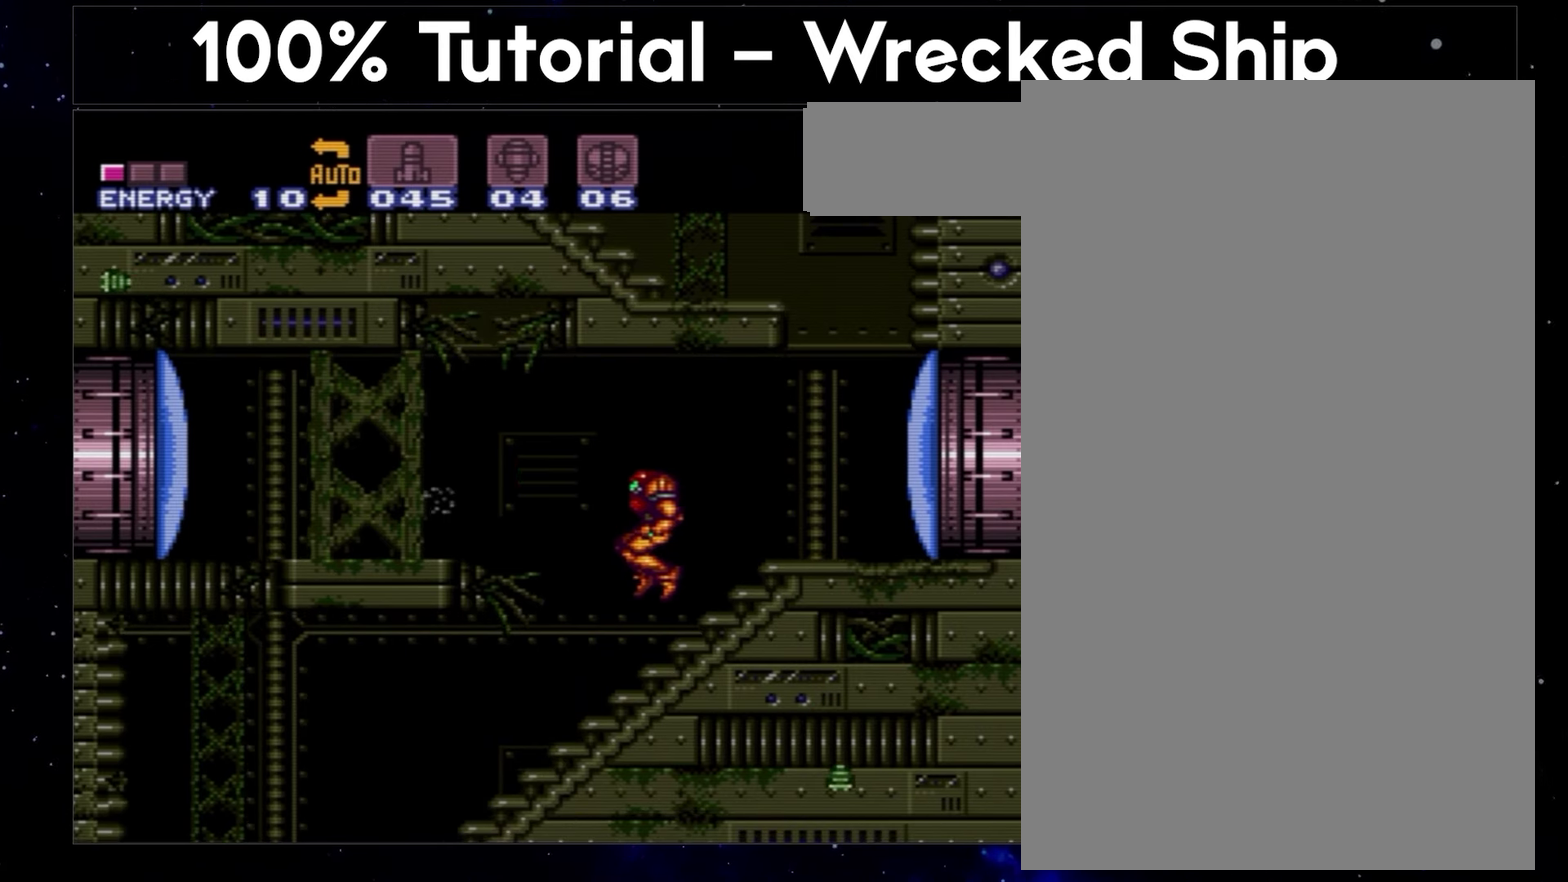
Gameplay with a controller (Nintendo layout); each line is a JSON object with the inputs held at the frame after it. "events" lists button and stick changes between this image and that frame as [ms after this image, input, new state], when the widget could be followed in between. Not read: L1 L3 R3.
{"buttons": ["A", "DPAD_LEFT"], "events": []}
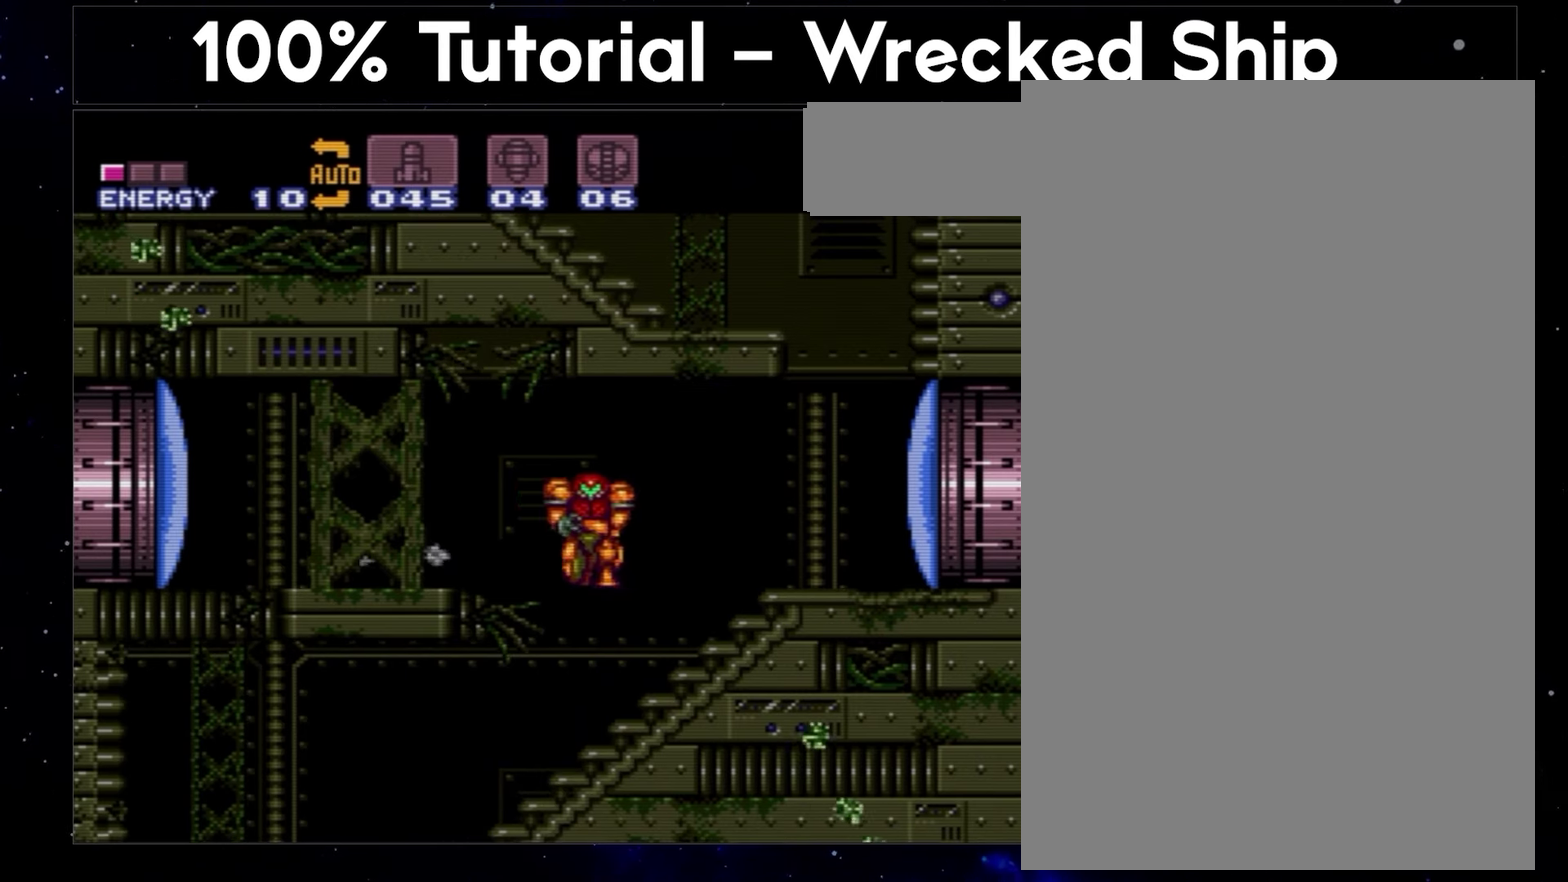
{"buttons": ["A", "DPAD_LEFT"], "events": []}
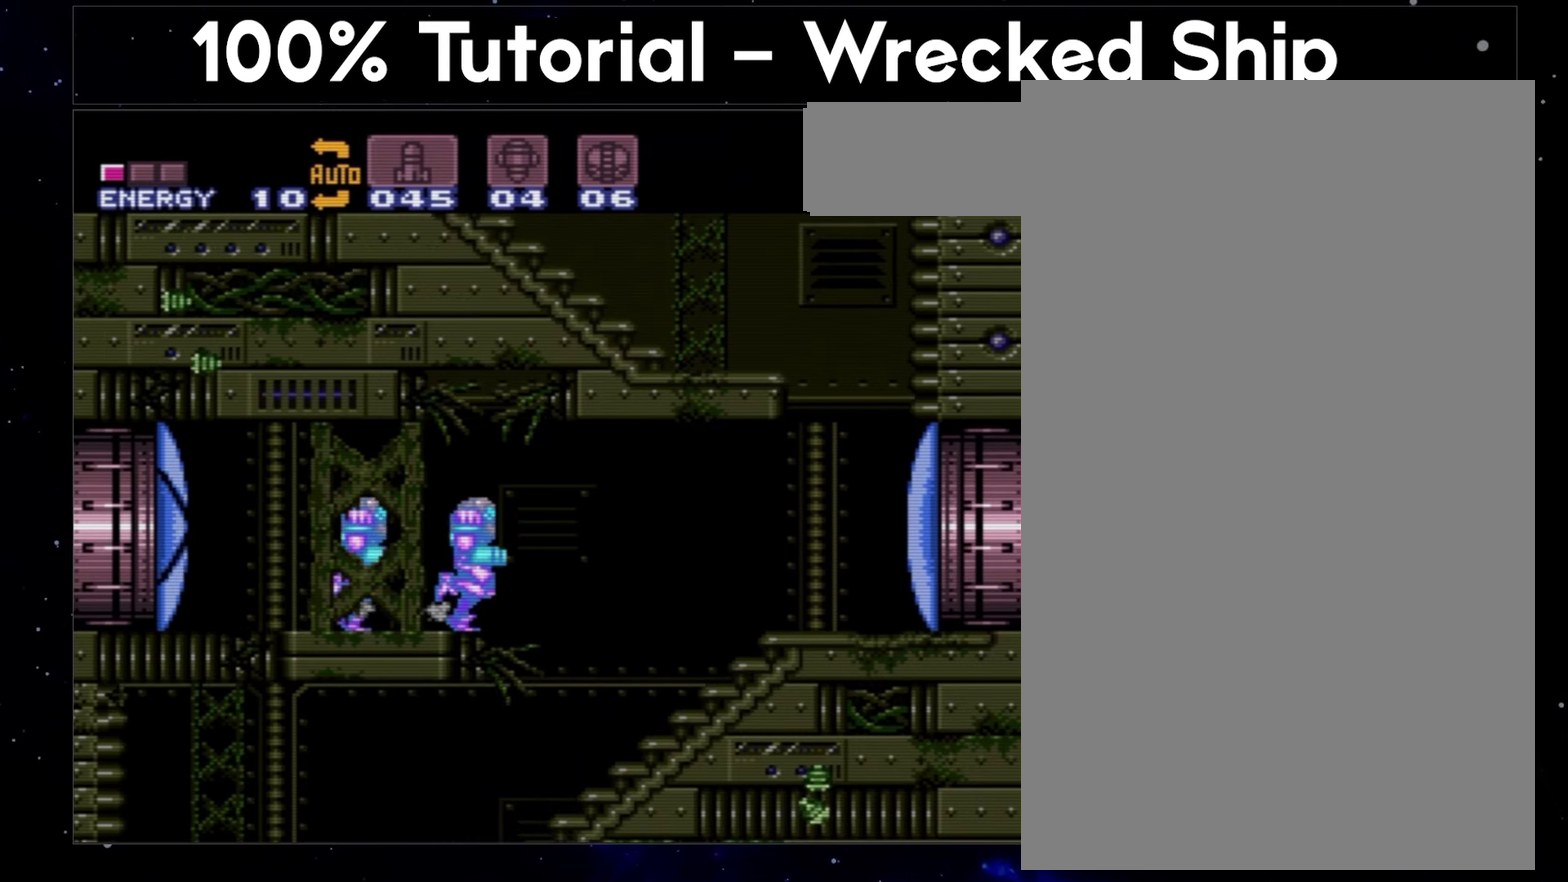
{"buttons": ["A", "DPAD_LEFT"], "events": []}
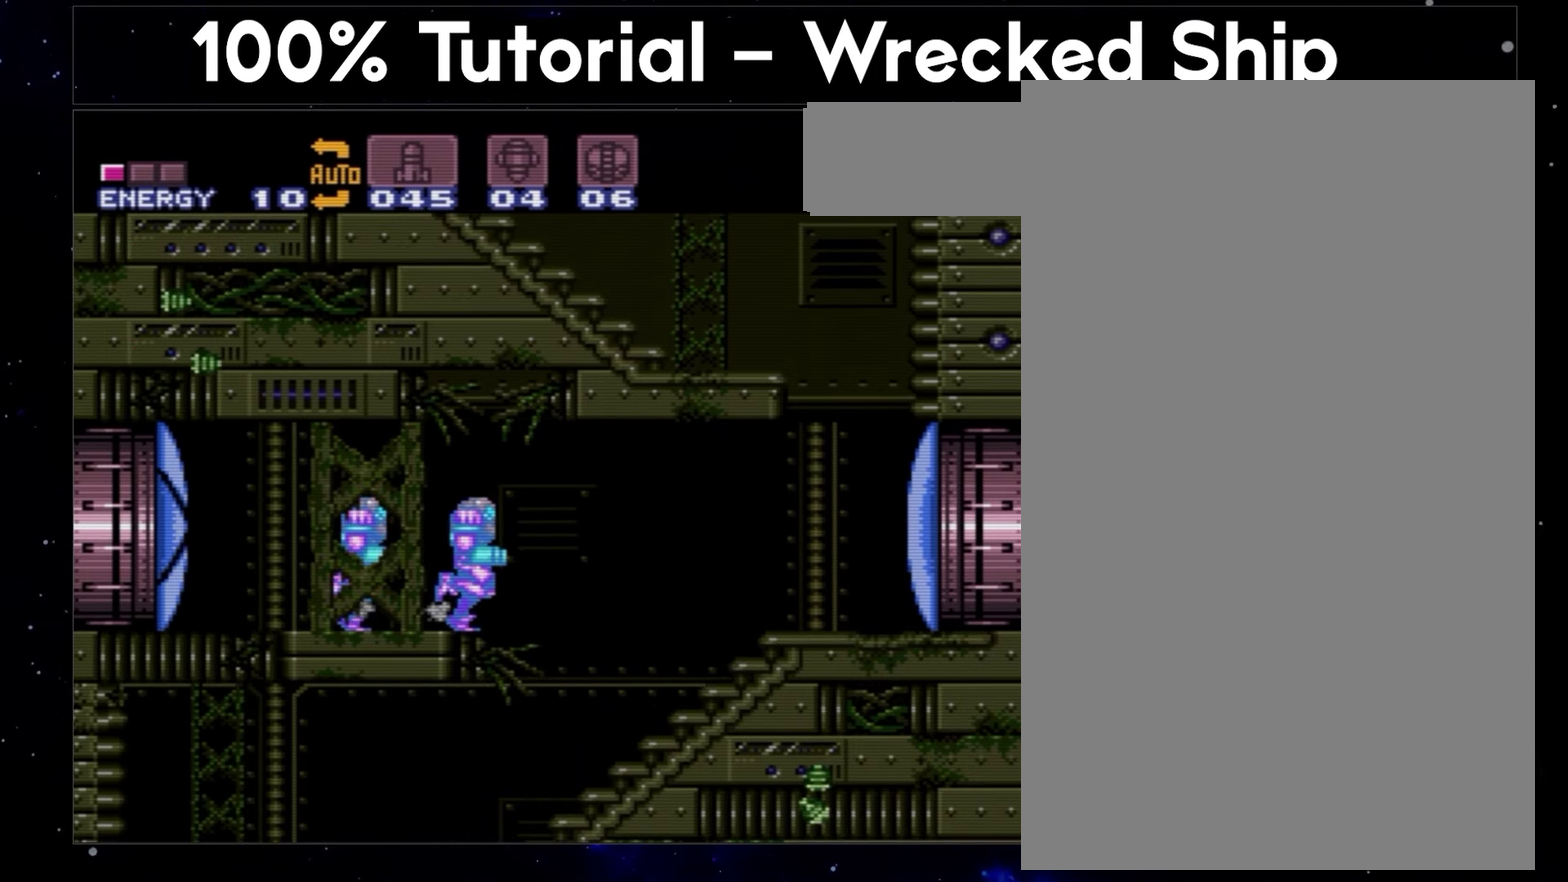
{"buttons": ["A", "DPAD_RIGHT"], "events": [[100, "DPAD_LEFT", "up"], [100, "DPAD_RIGHT", "down"]]}
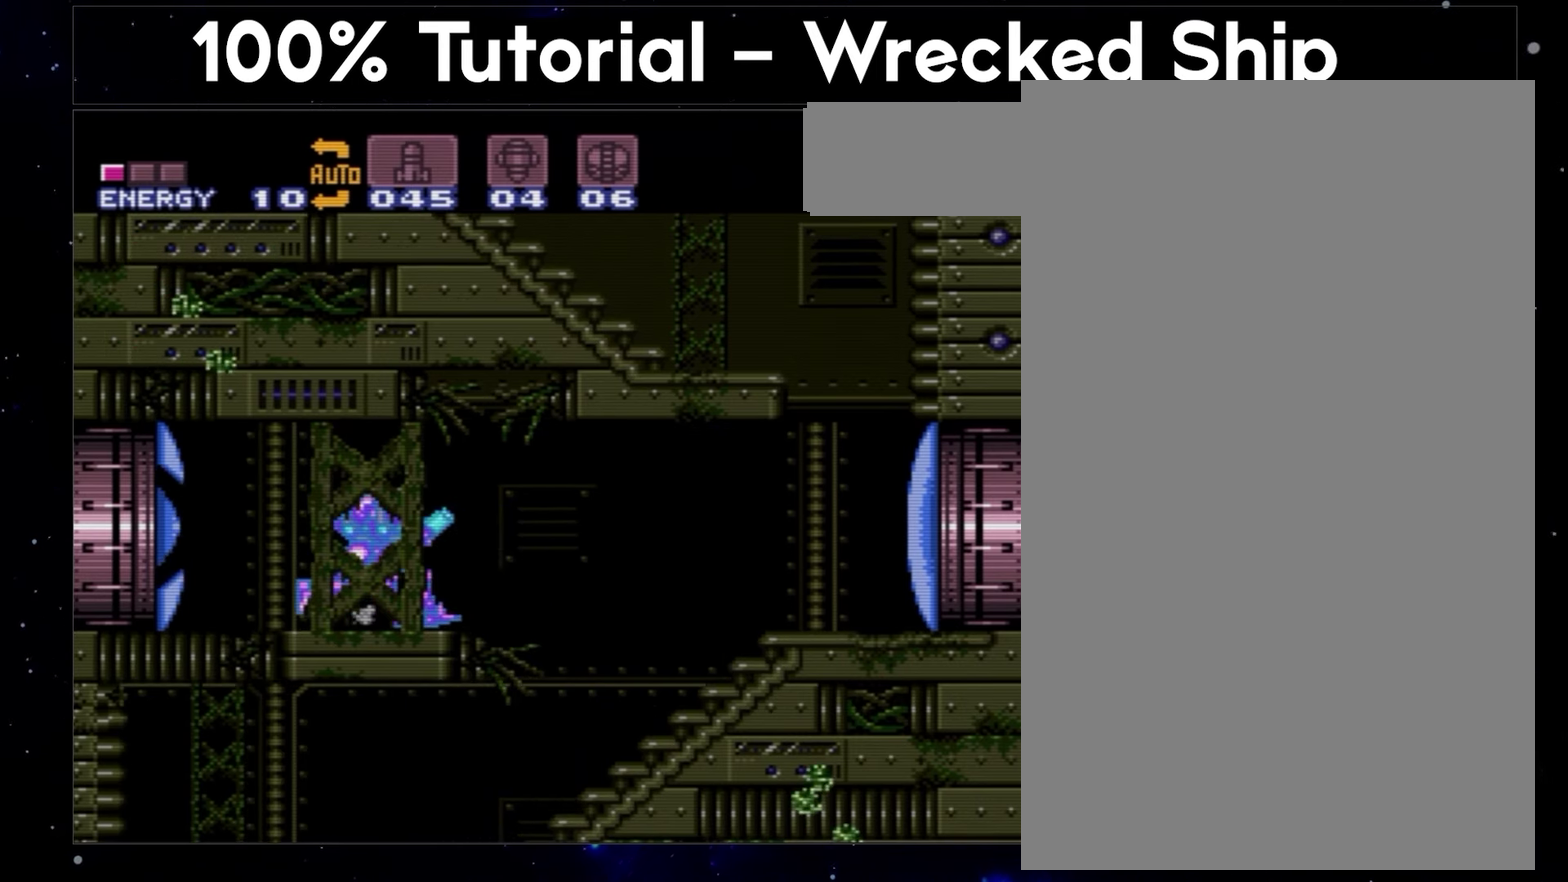
{"buttons": ["A", "DPAD_RIGHT"], "events": []}
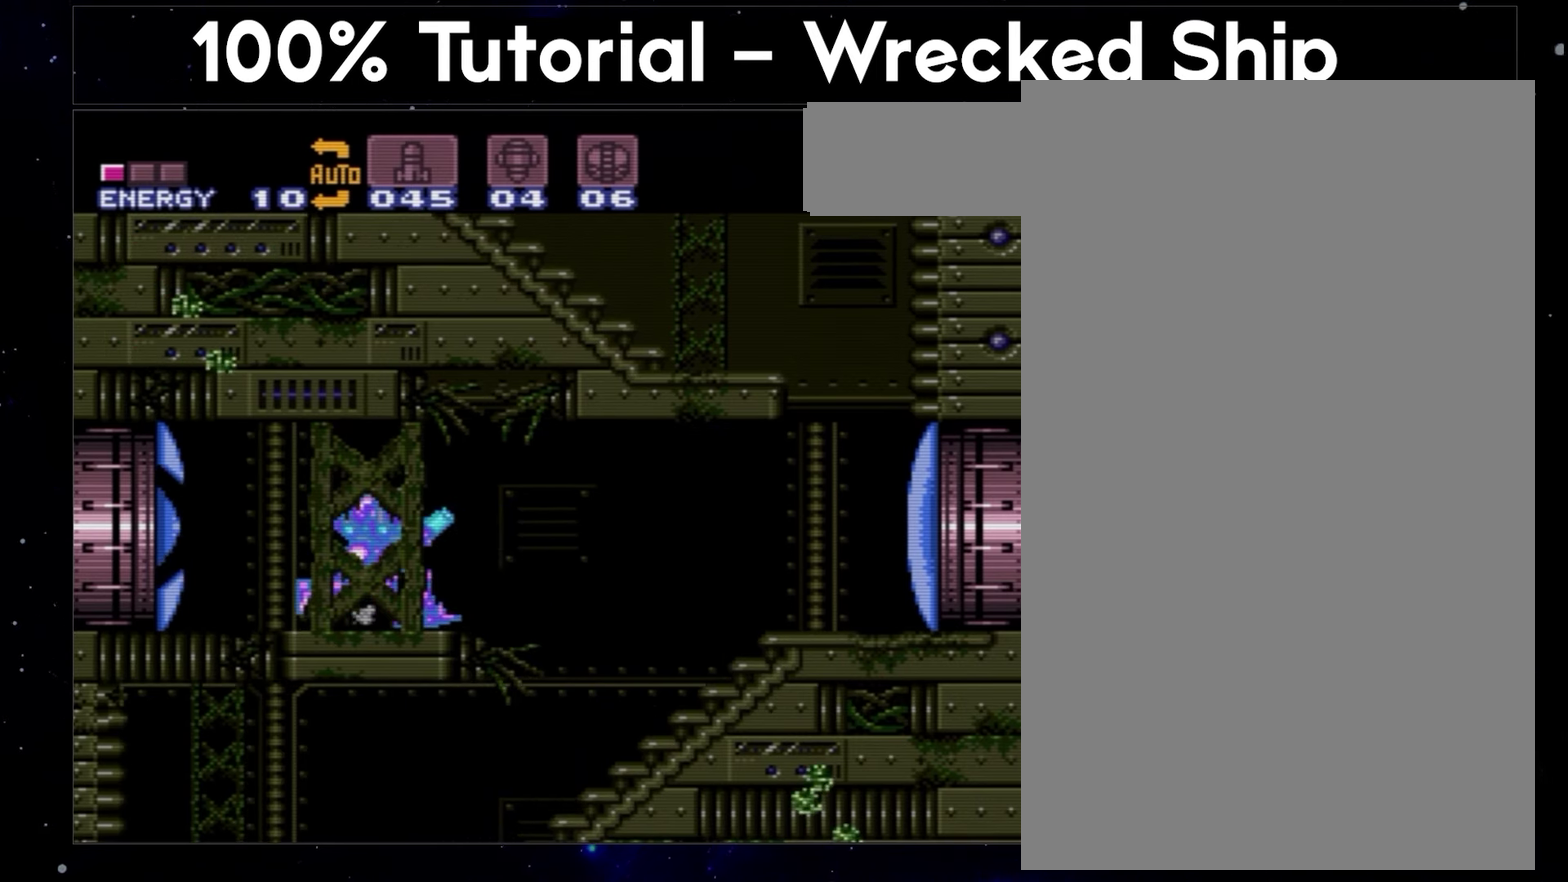
{"buttons": ["A", "DPAD_RIGHT"], "events": []}
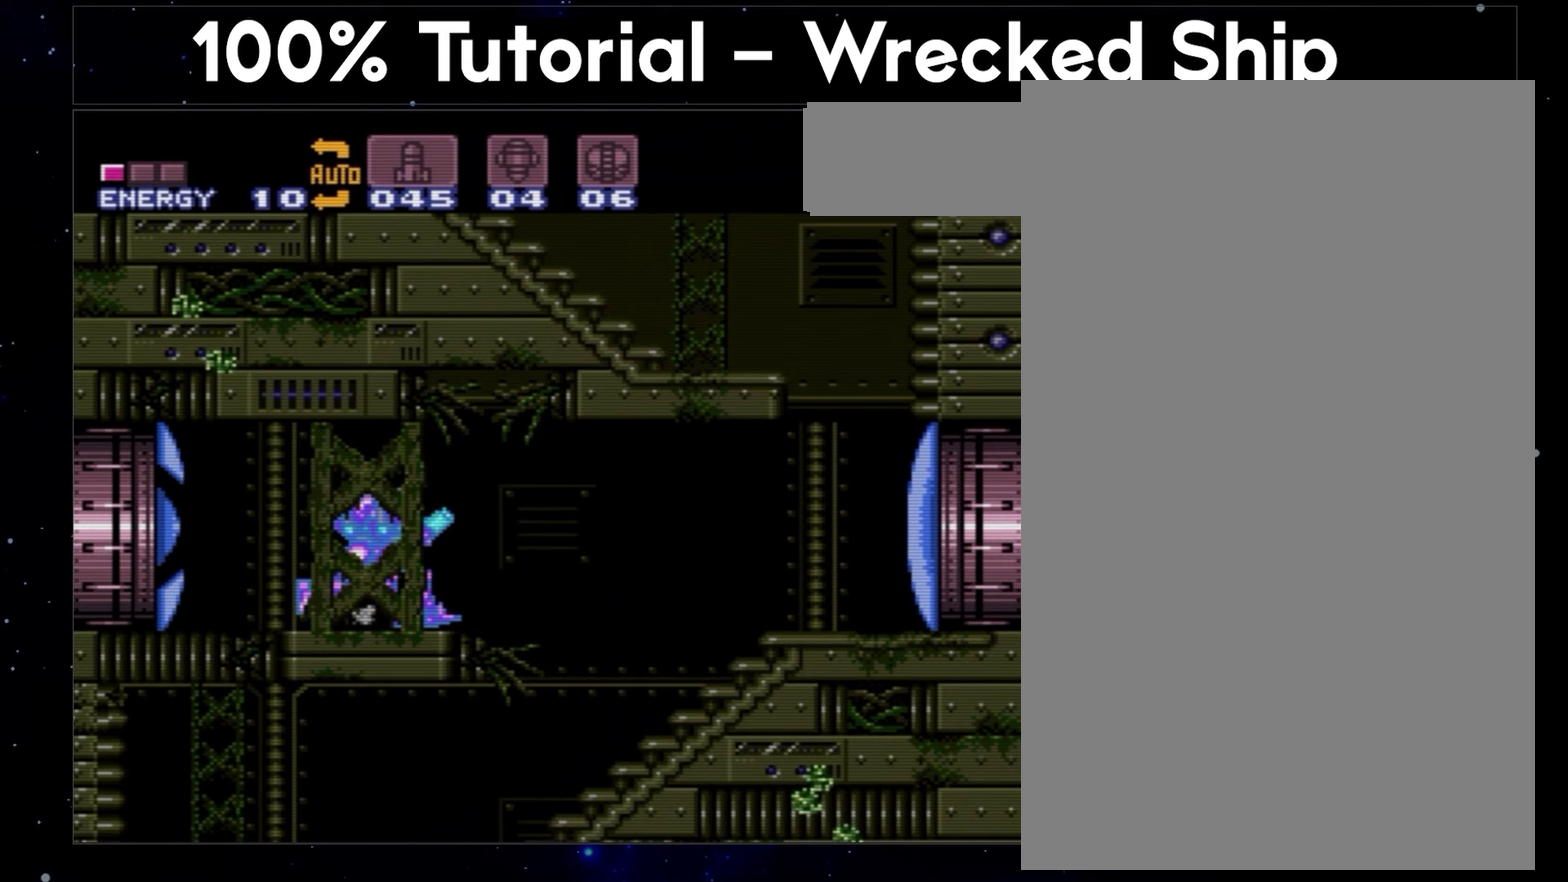
{"buttons": ["A", "DPAD_RIGHT"], "events": []}
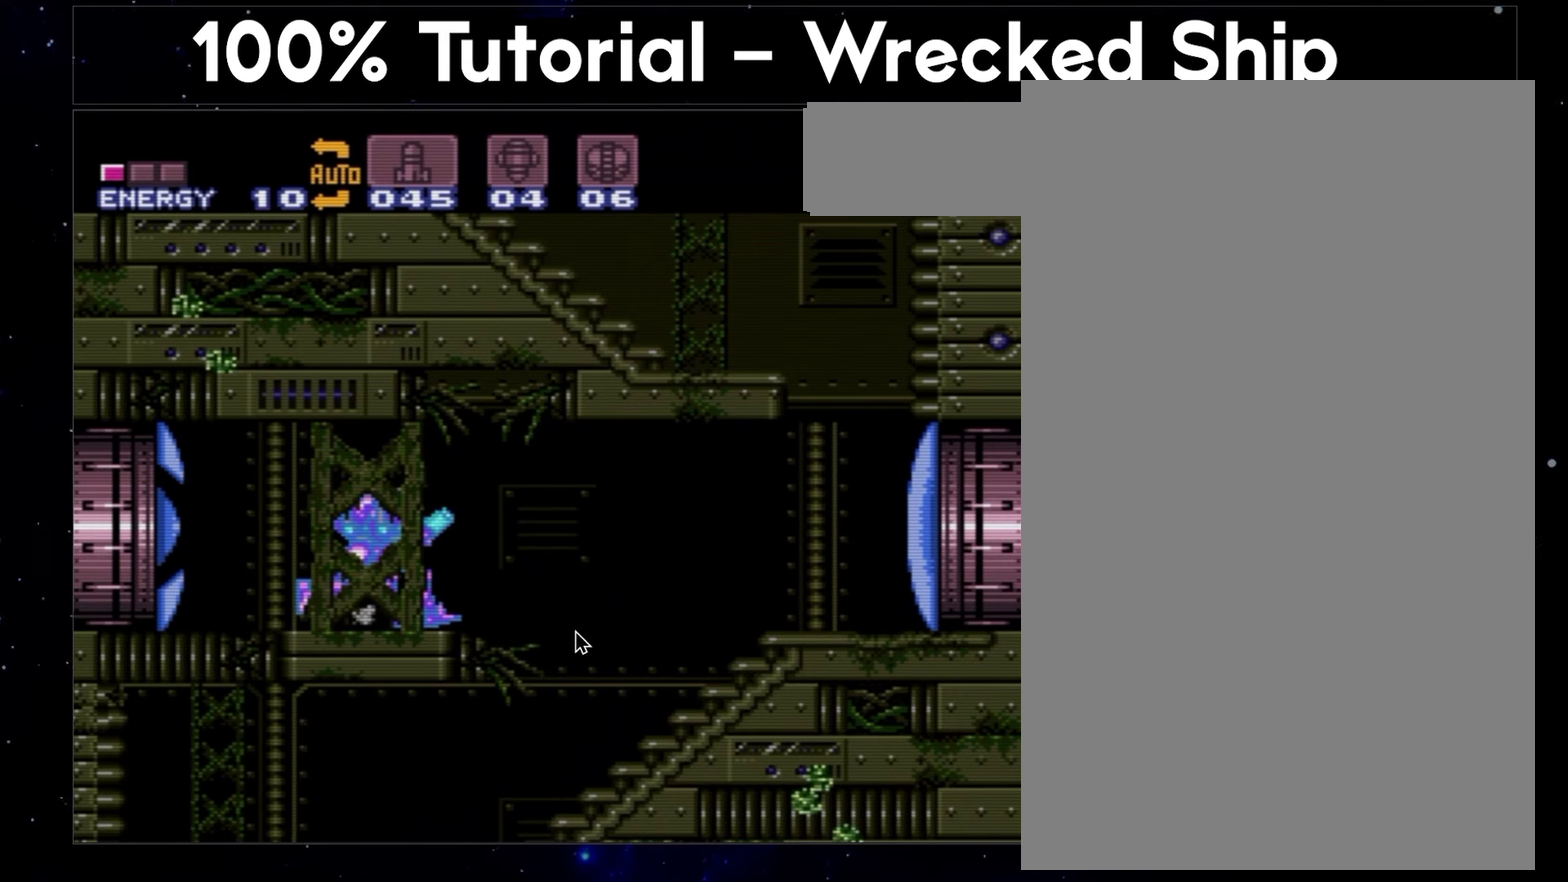
{"buttons": ["A", "DPAD_RIGHT"], "events": []}
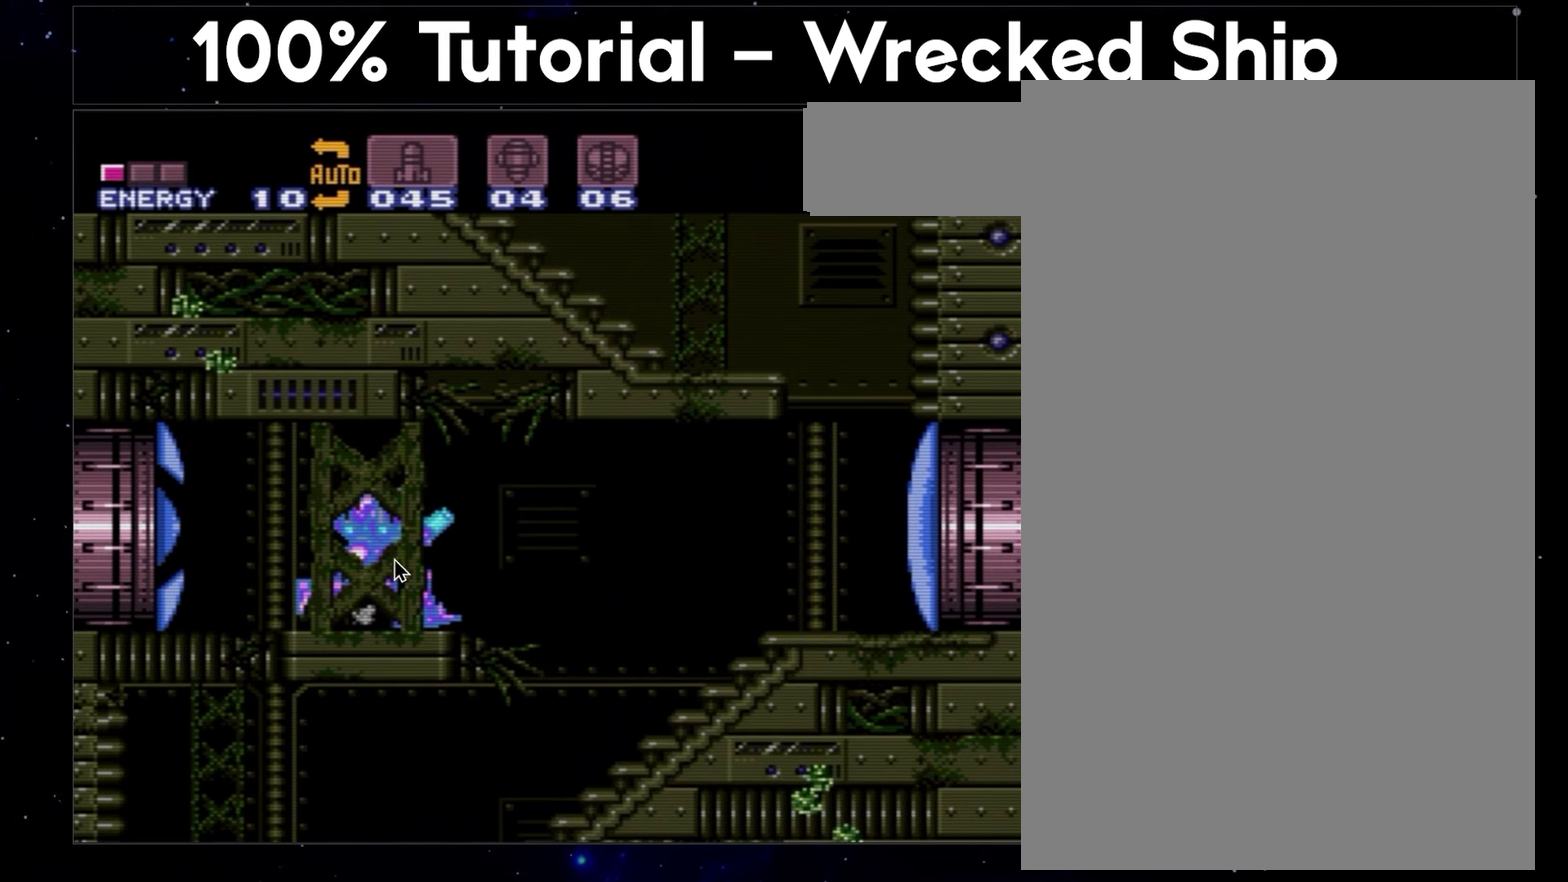
{"buttons": ["A", "DPAD_RIGHT"], "events": []}
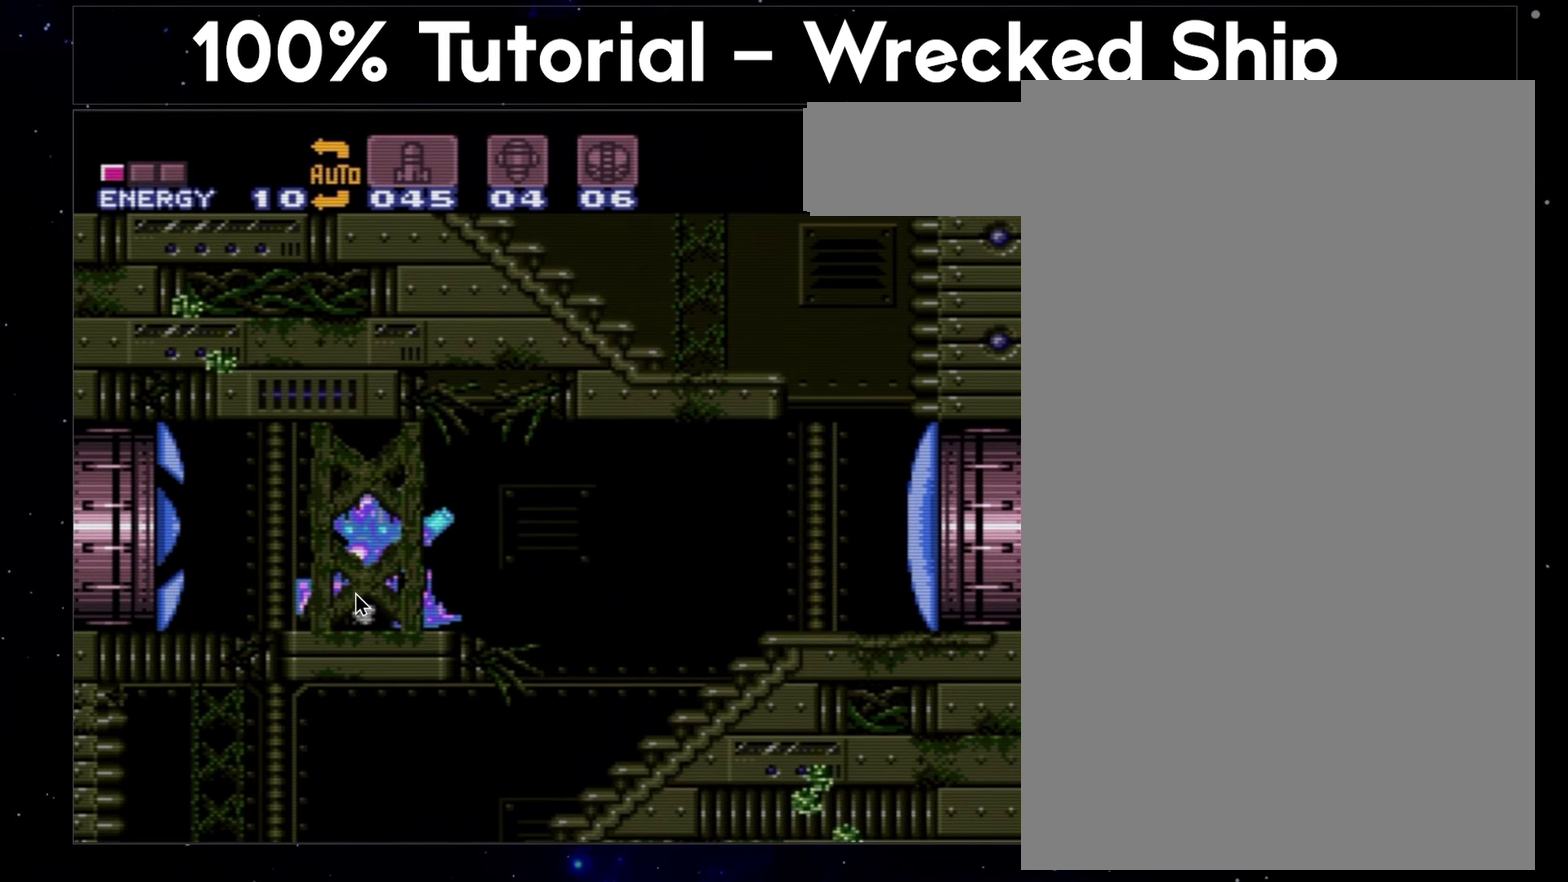
{"buttons": ["A", "DPAD_RIGHT"], "events": []}
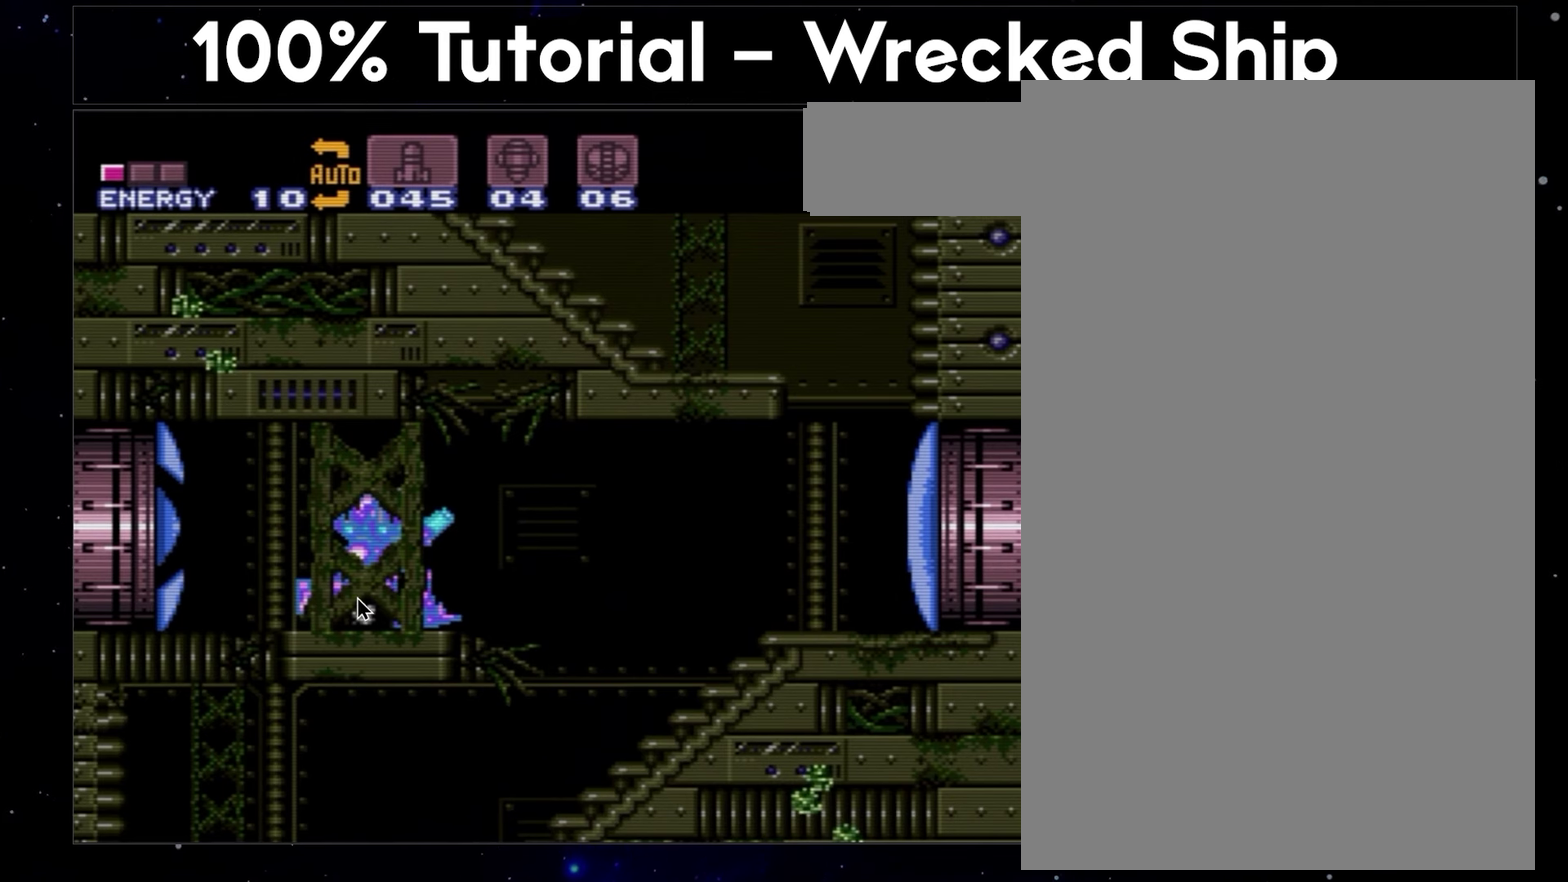
{"buttons": ["A", "DPAD_RIGHT"], "events": []}
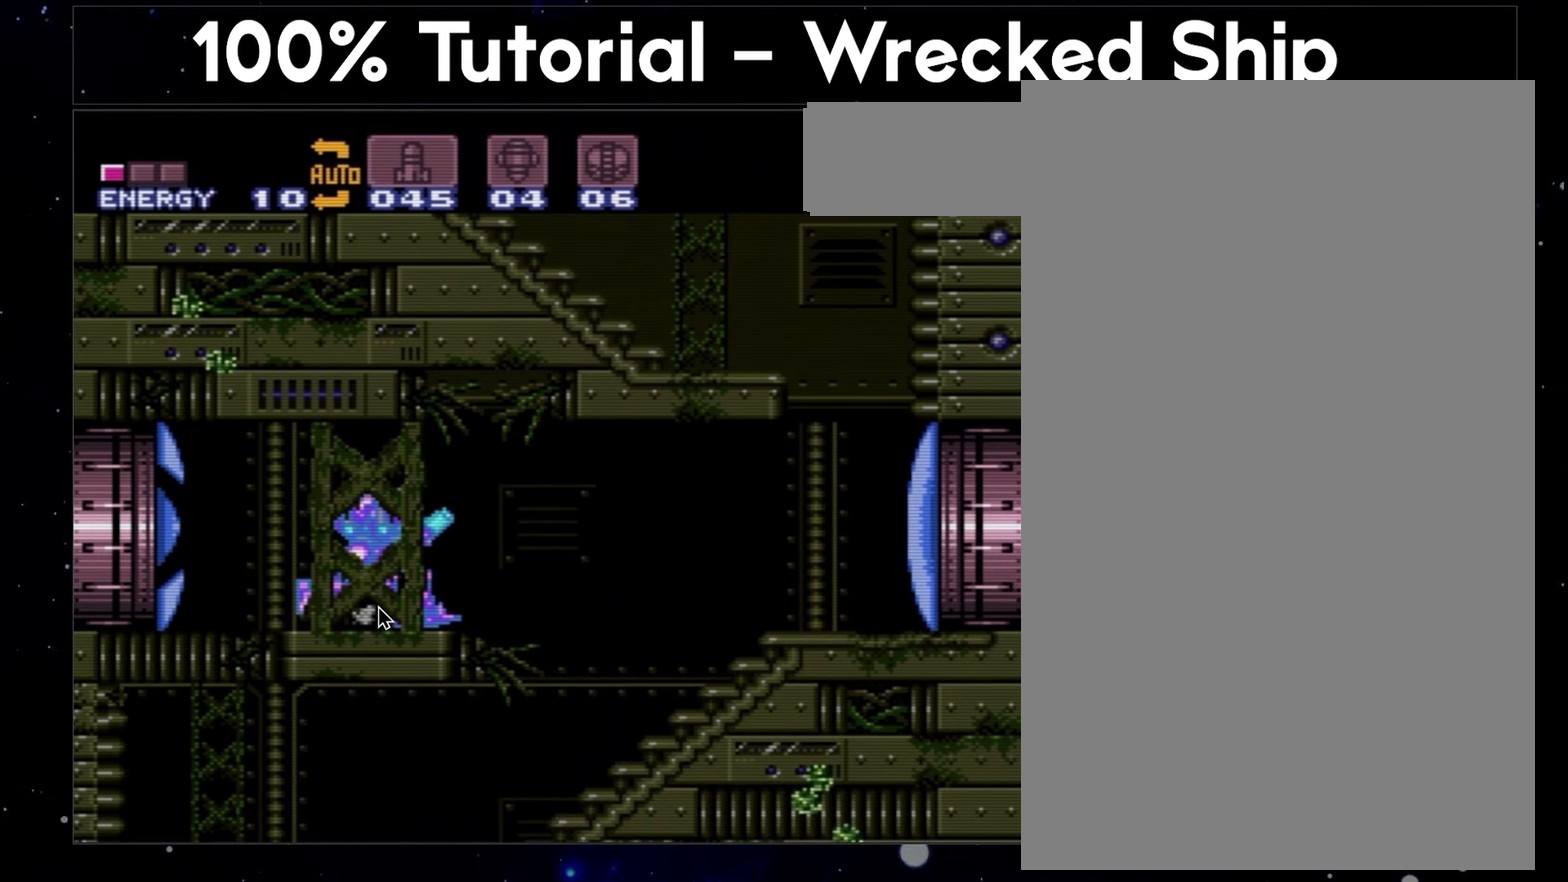
{"buttons": ["A", "DPAD_RIGHT"], "events": []}
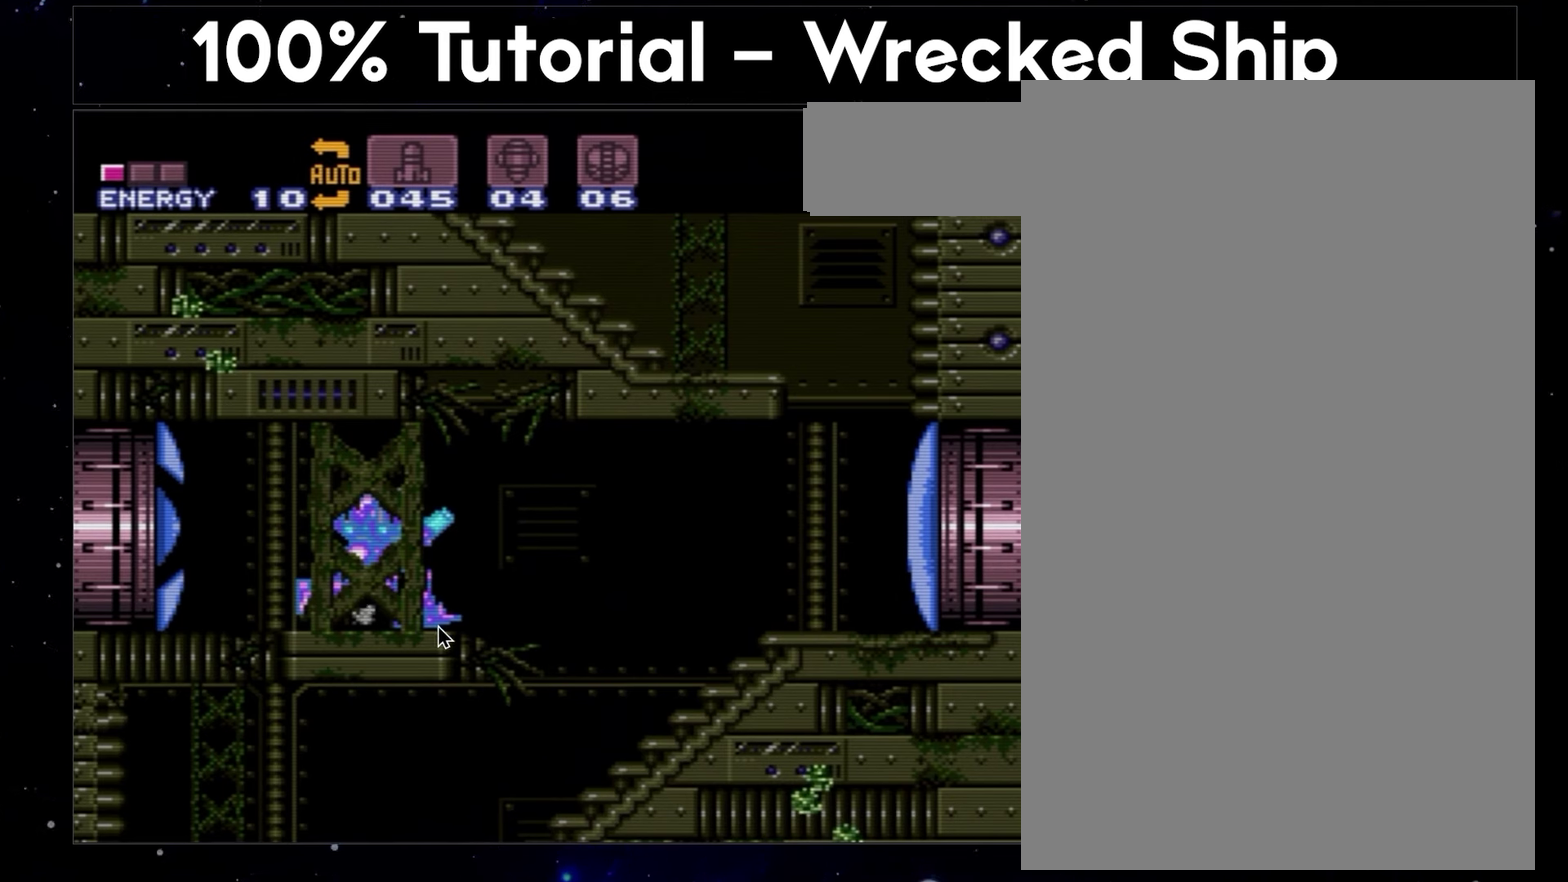
{"buttons": ["A", "DPAD_RIGHT"], "events": []}
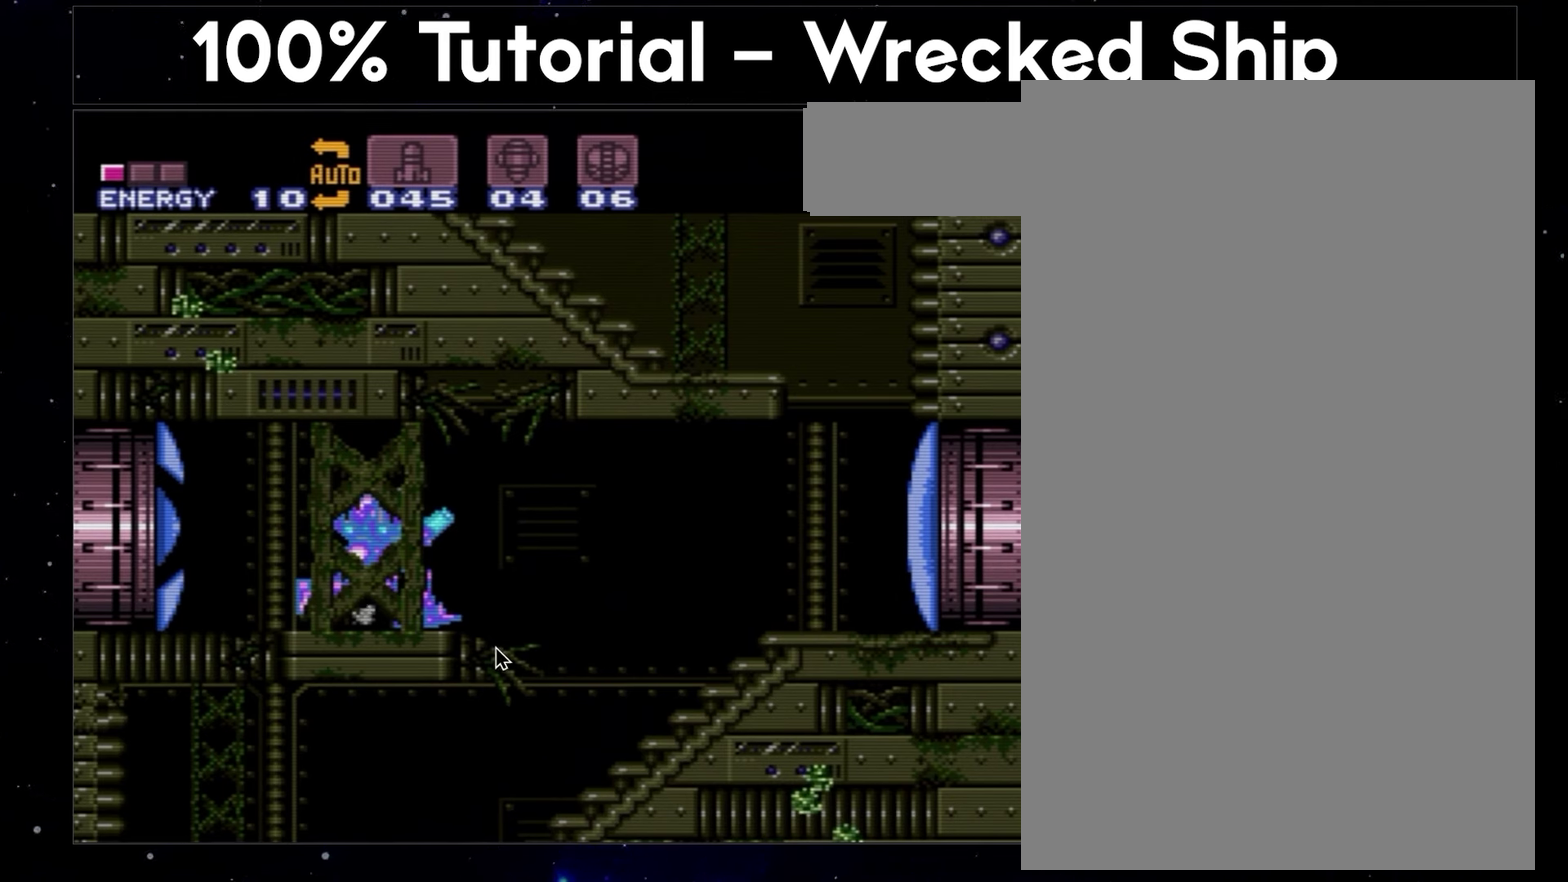
{"buttons": ["A", "DPAD_RIGHT"], "events": []}
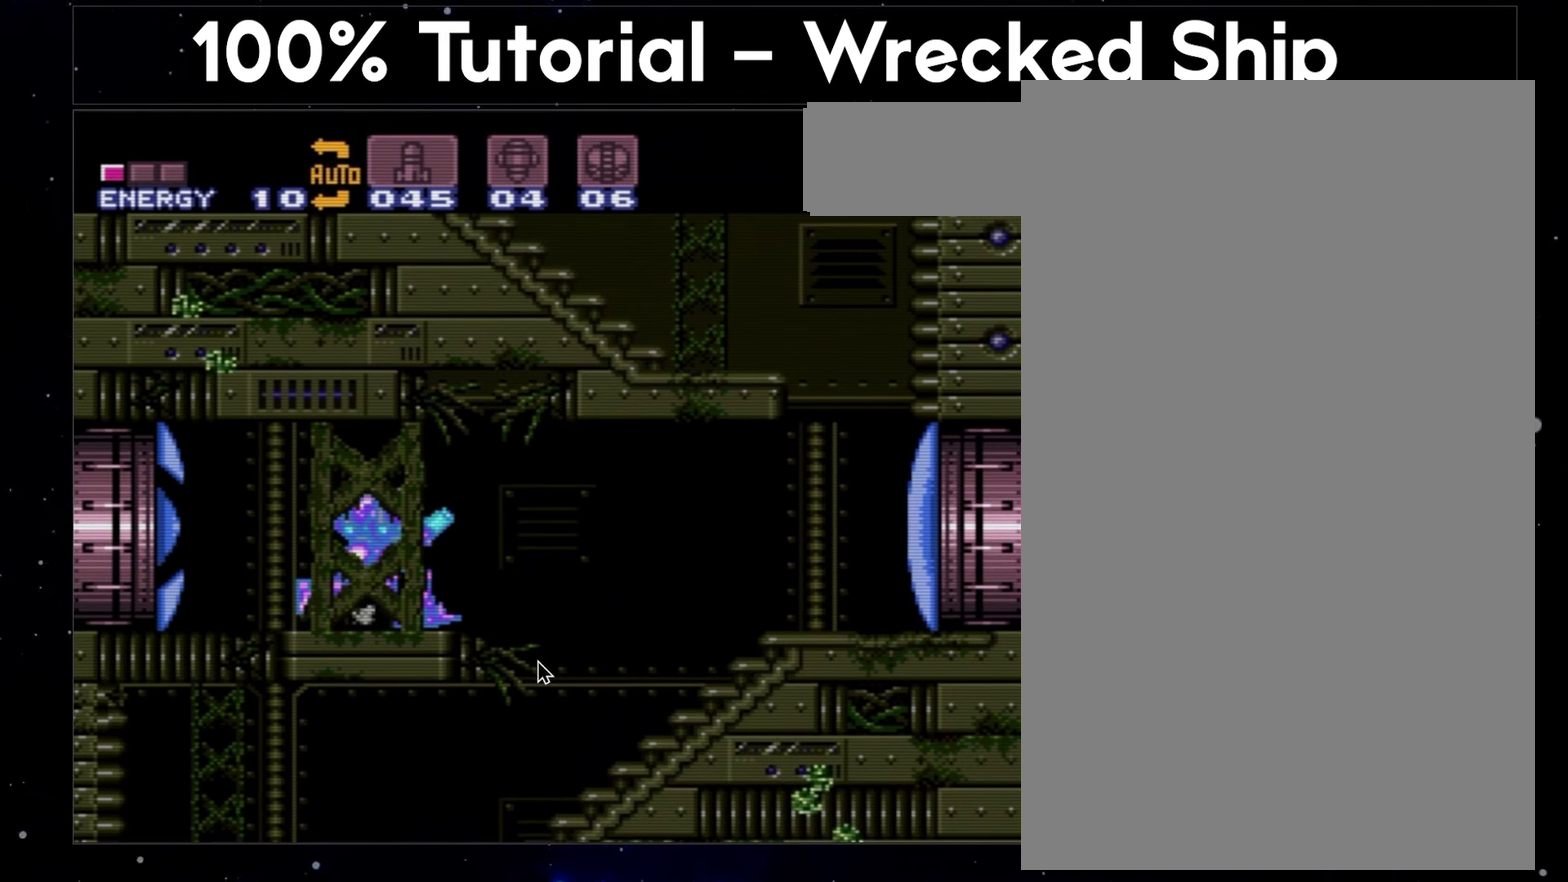
{"buttons": ["A", "DPAD_RIGHT"], "events": []}
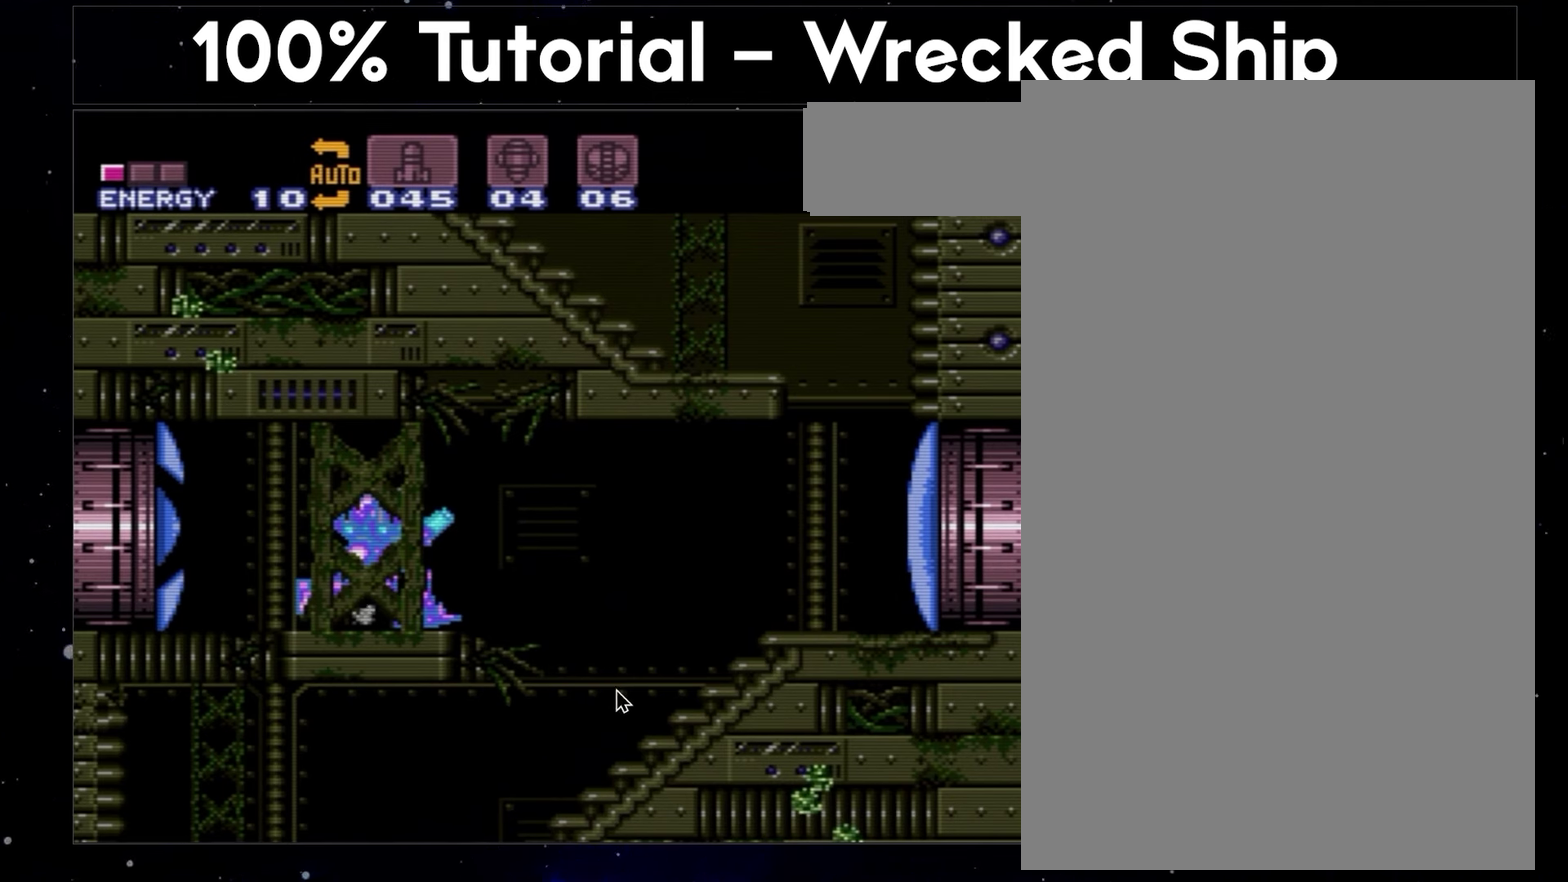
{"buttons": ["A", "DPAD_RIGHT"], "events": []}
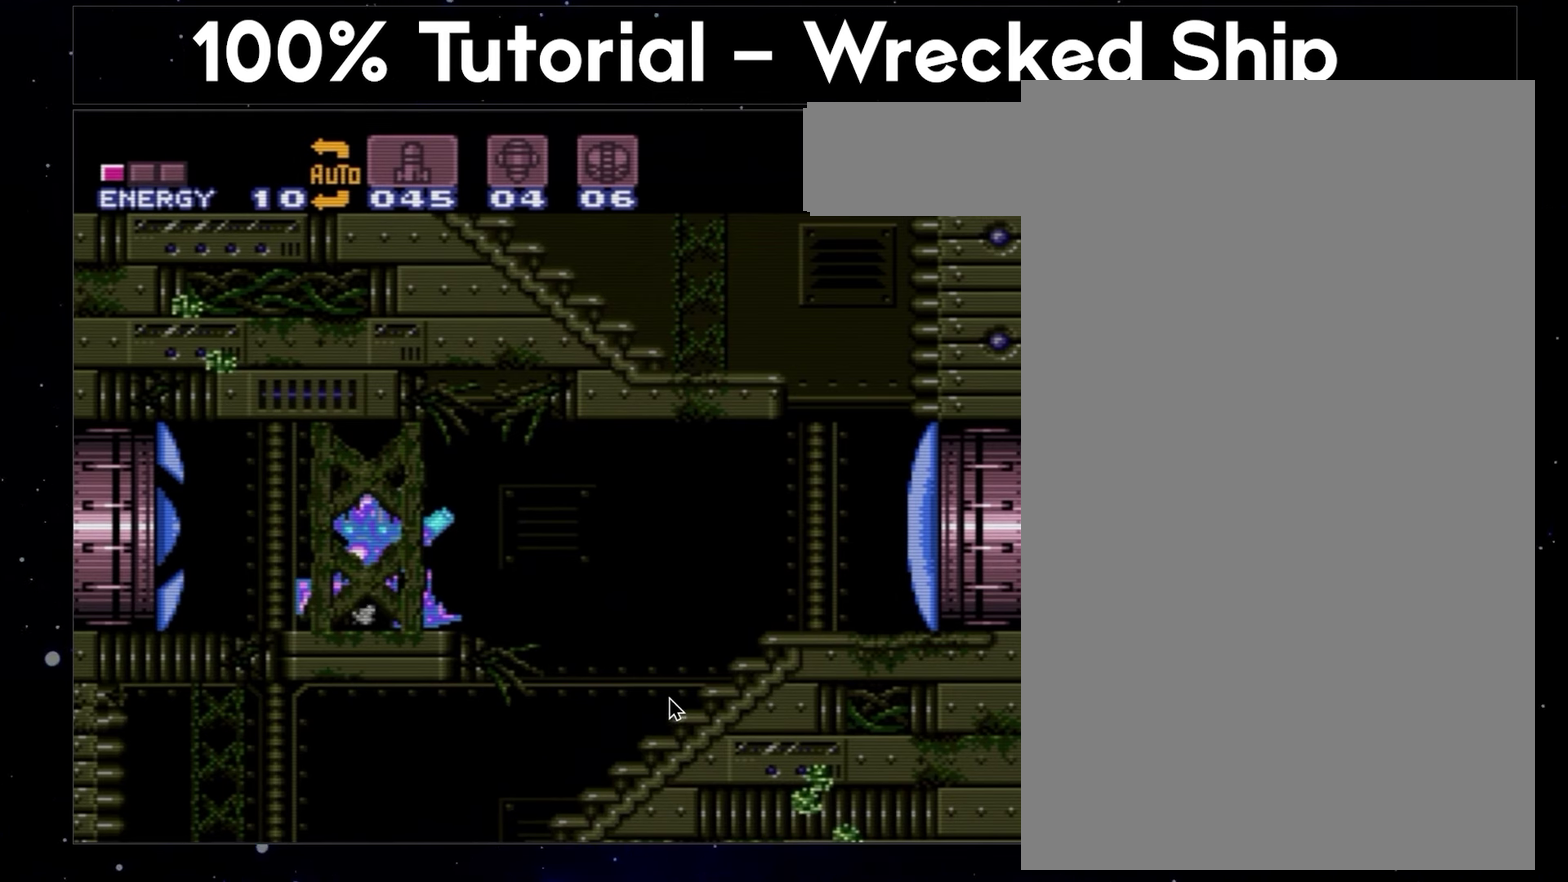
{"buttons": ["A", "DPAD_RIGHT"], "events": []}
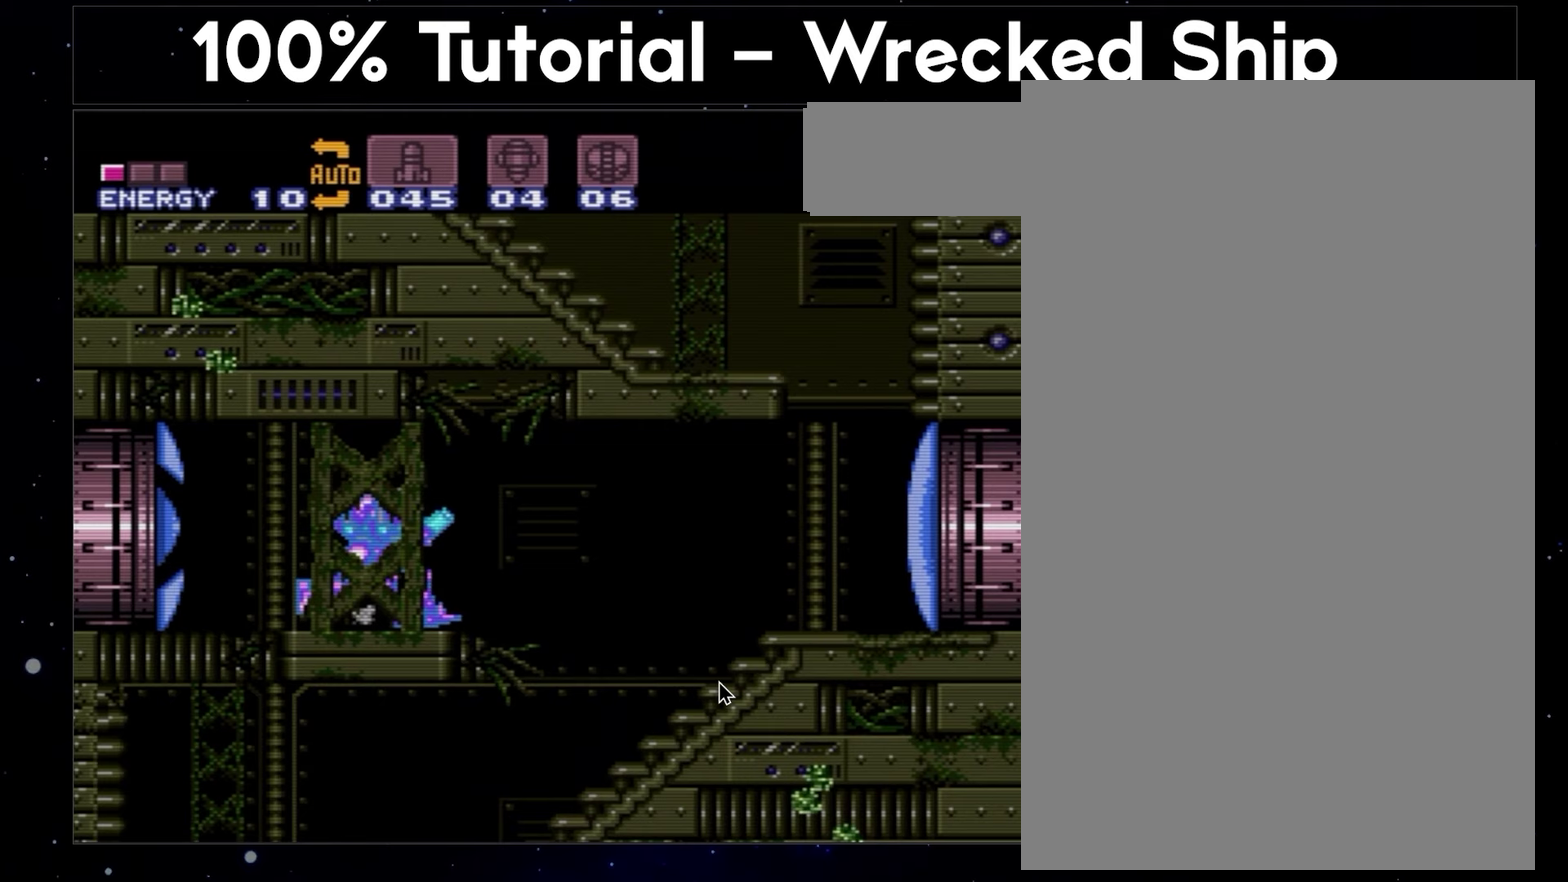
{"buttons": ["A", "DPAD_RIGHT"], "events": []}
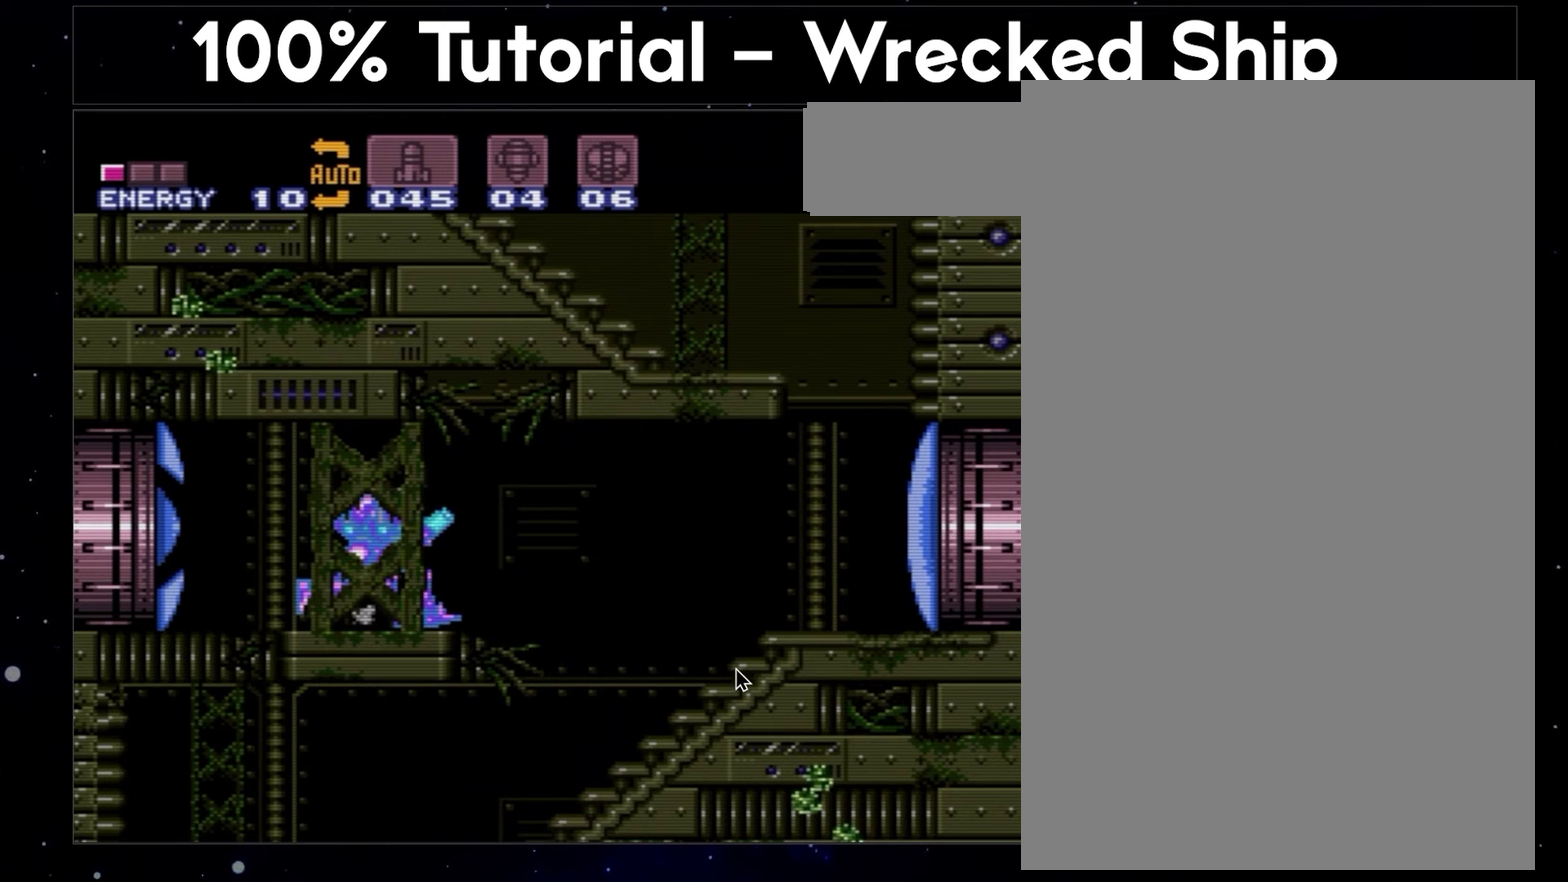
{"buttons": ["A", "DPAD_RIGHT"], "events": []}
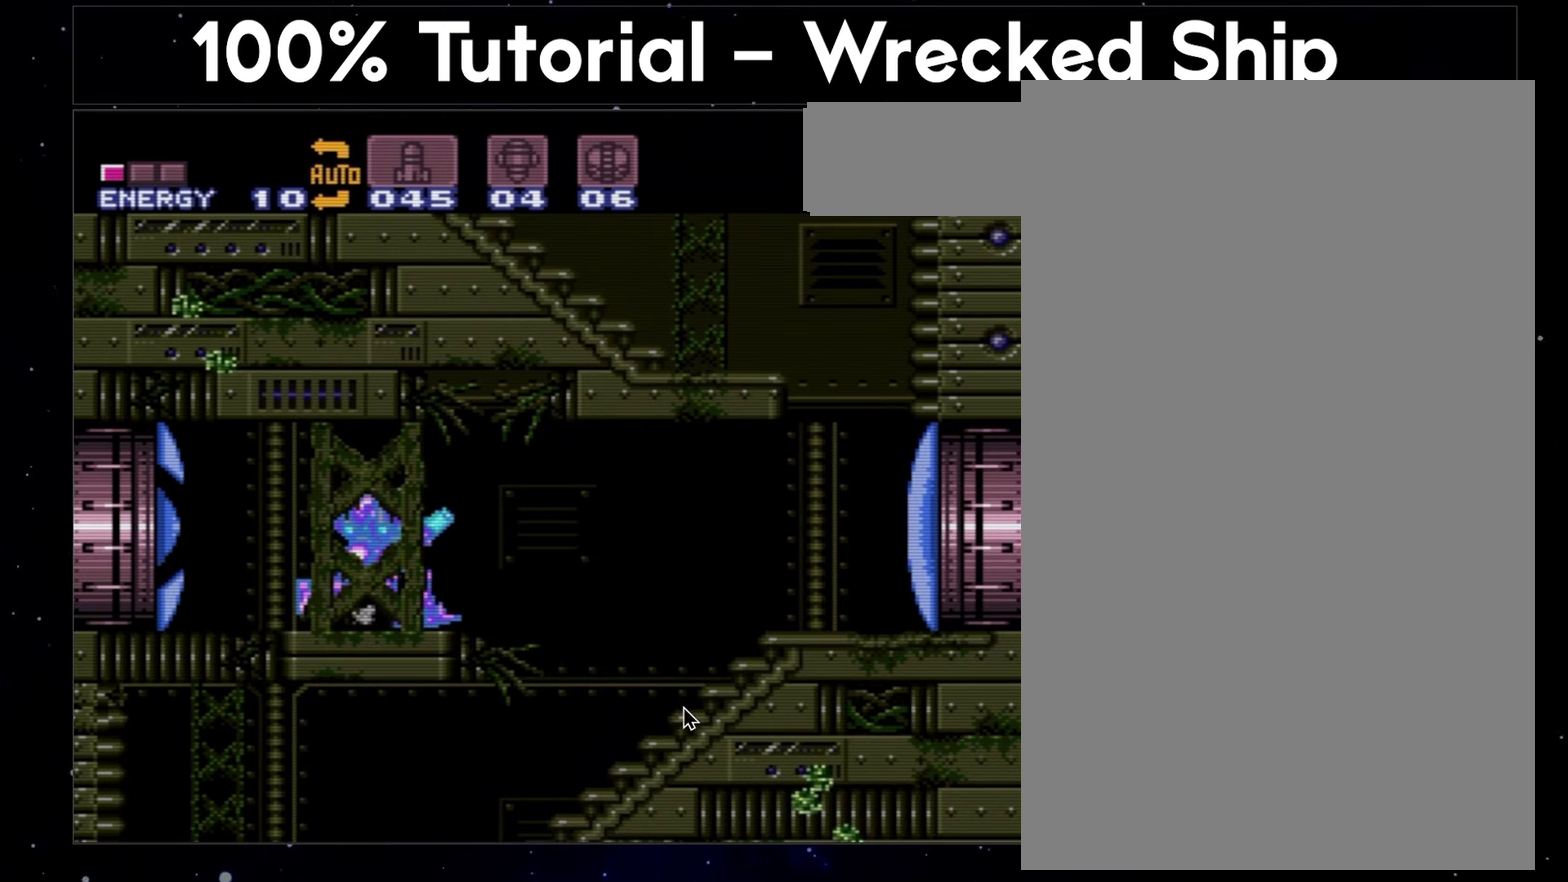
{"buttons": ["A", "DPAD_RIGHT"], "events": []}
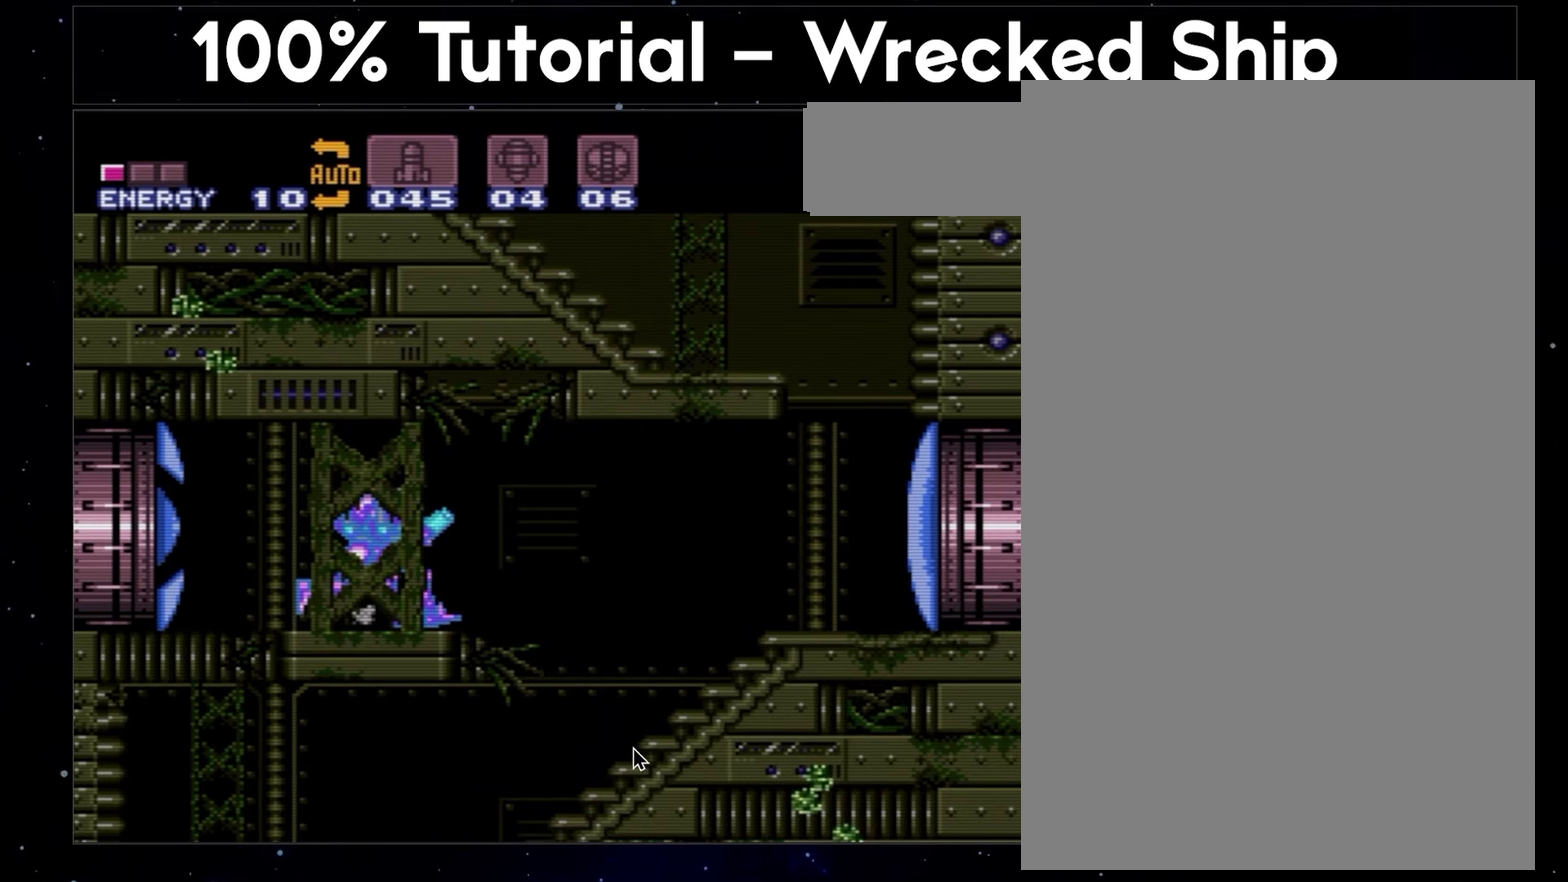
{"buttons": ["A", "DPAD_RIGHT"], "events": []}
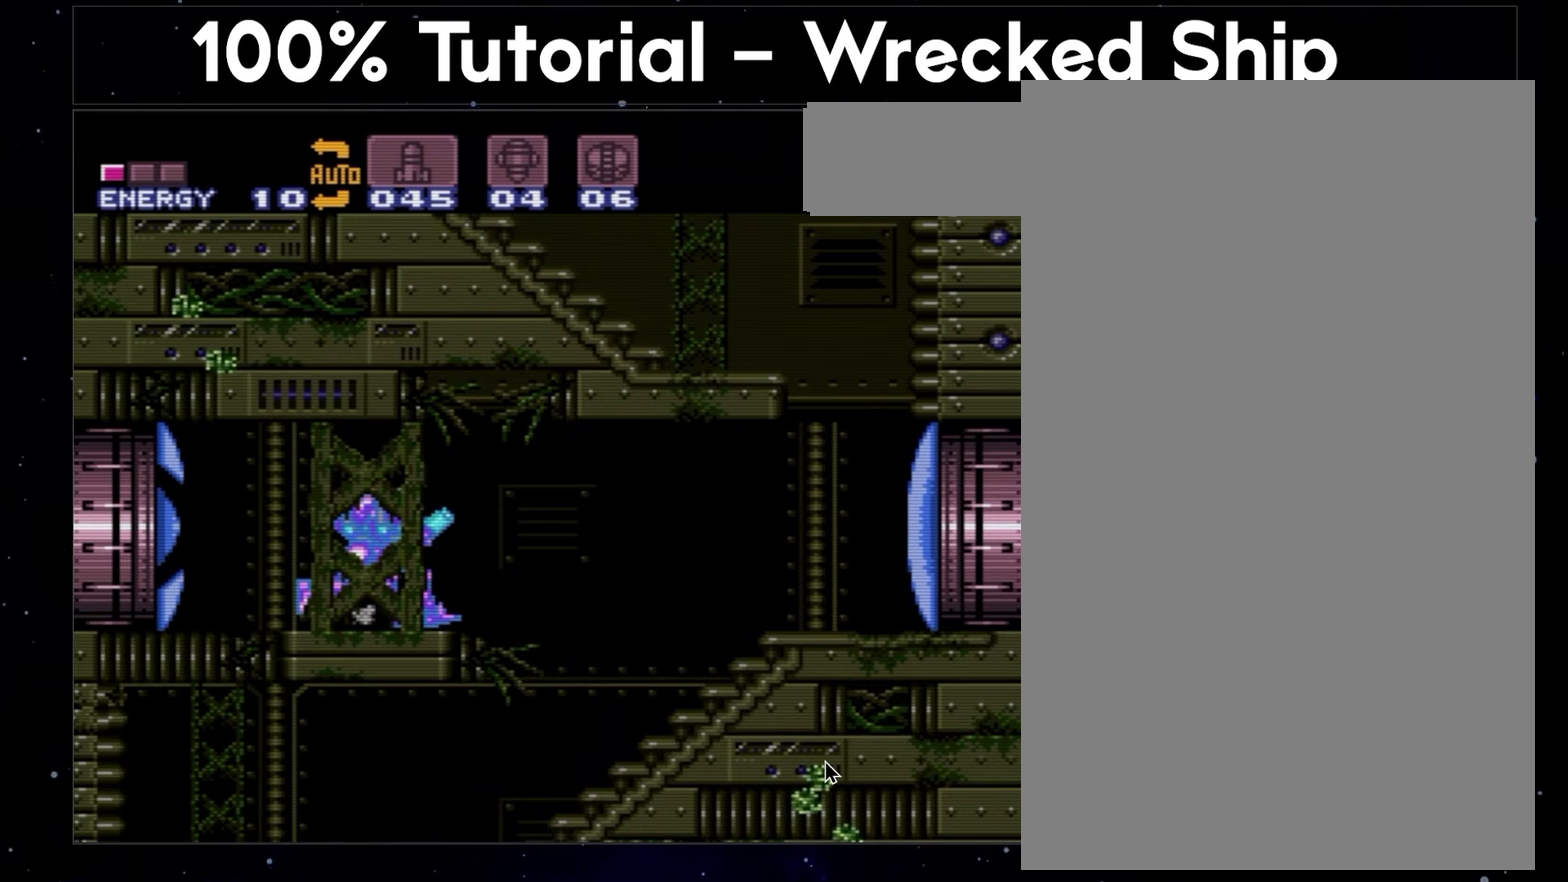
{"buttons": ["A", "DPAD_RIGHT"], "events": []}
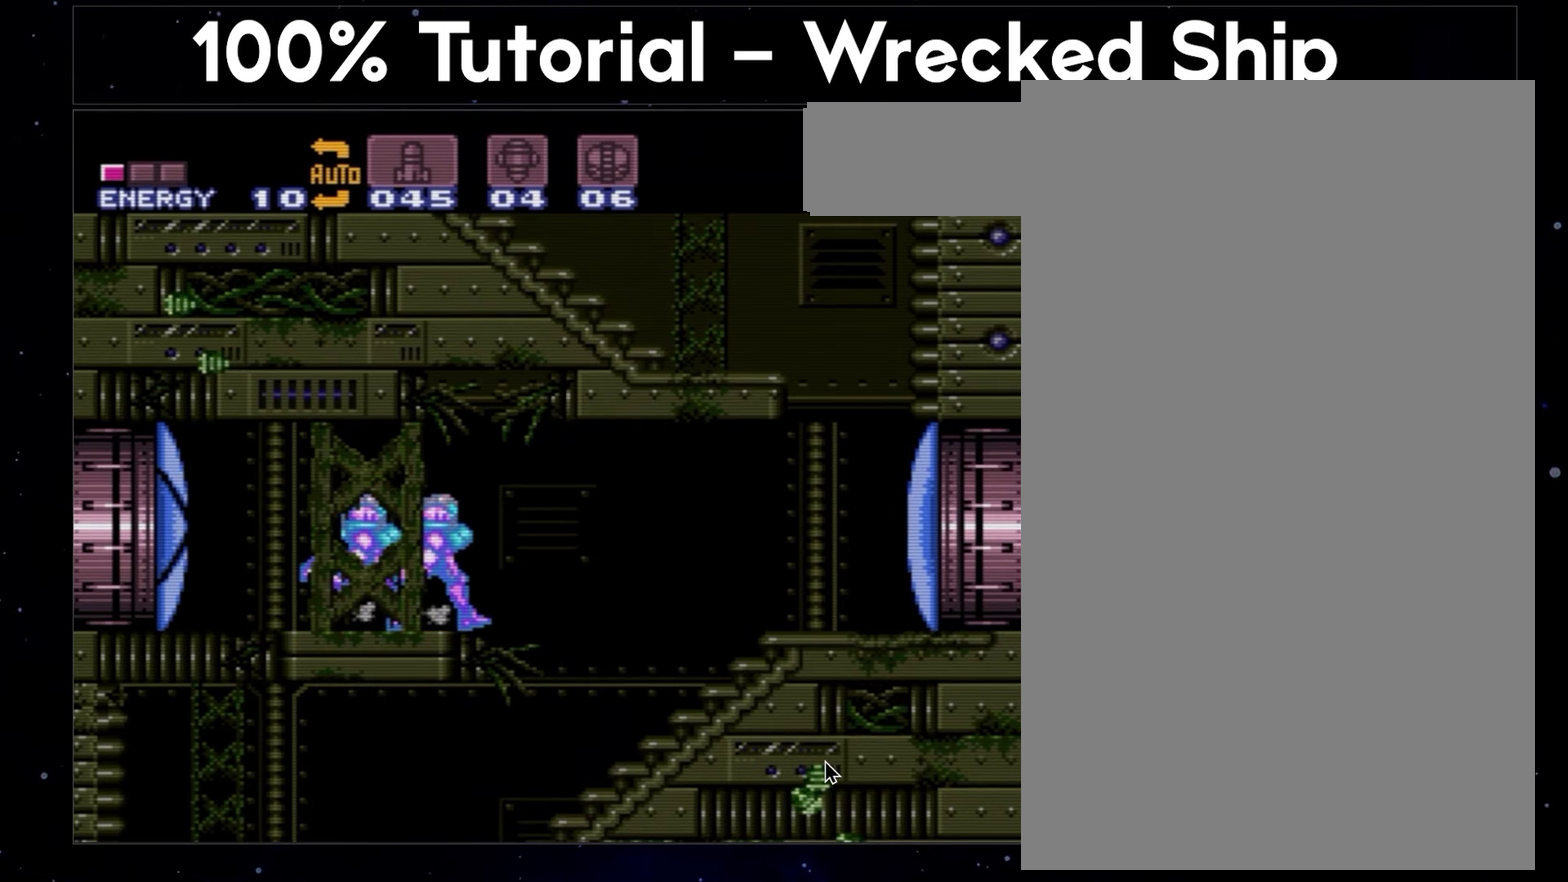
{"buttons": ["A", "DPAD_LEFT"], "events": [[300, "DPAD_LEFT", "down"], [300, "DPAD_RIGHT", "up"]]}
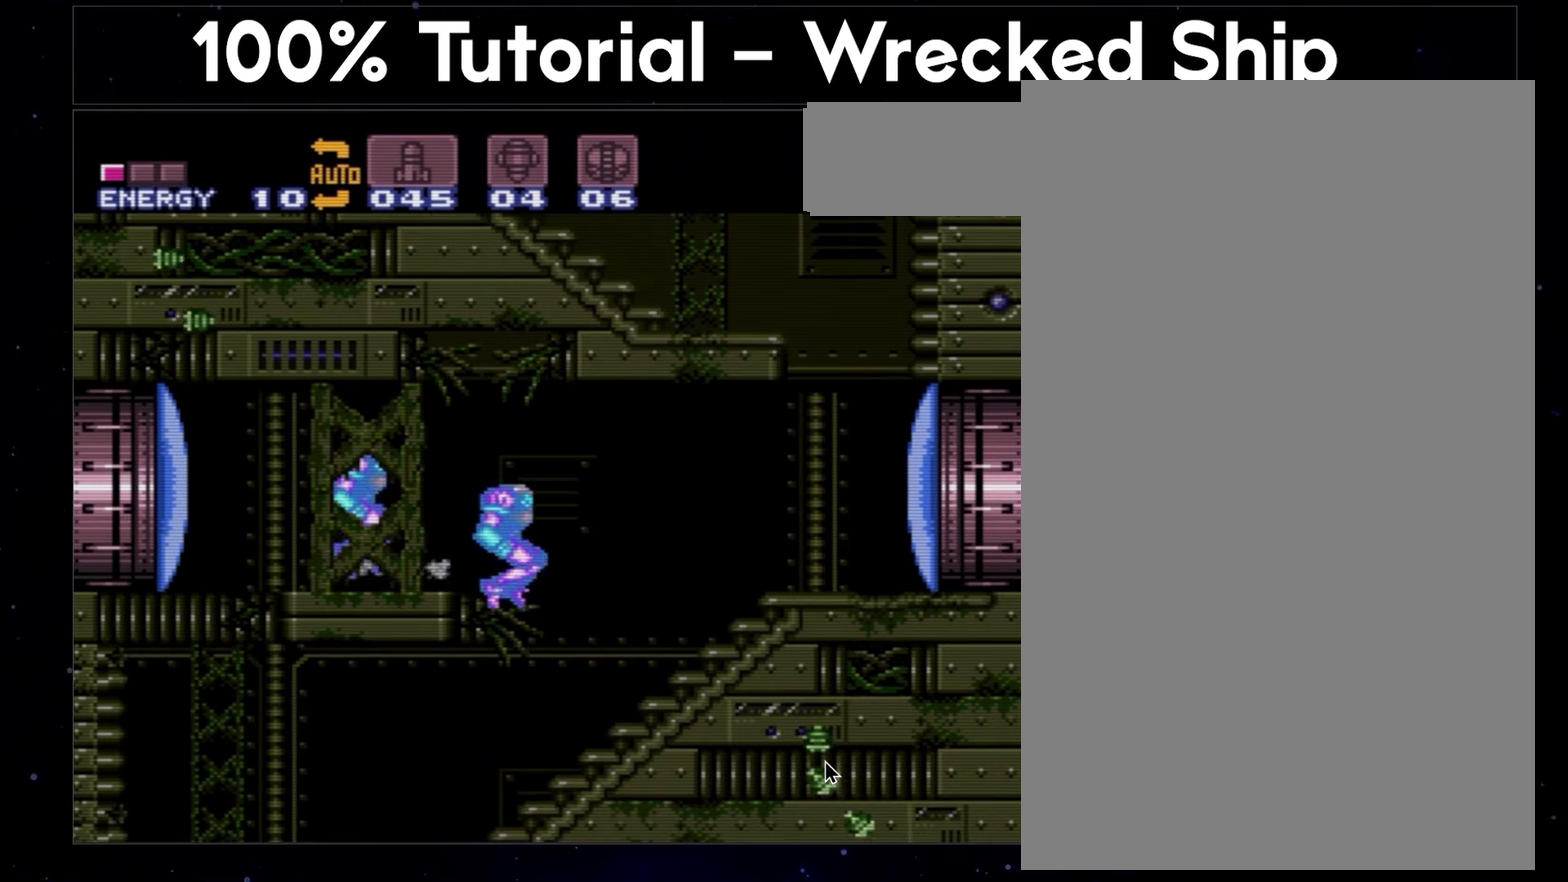
{"buttons": ["A", "DPAD_LEFT"], "events": []}
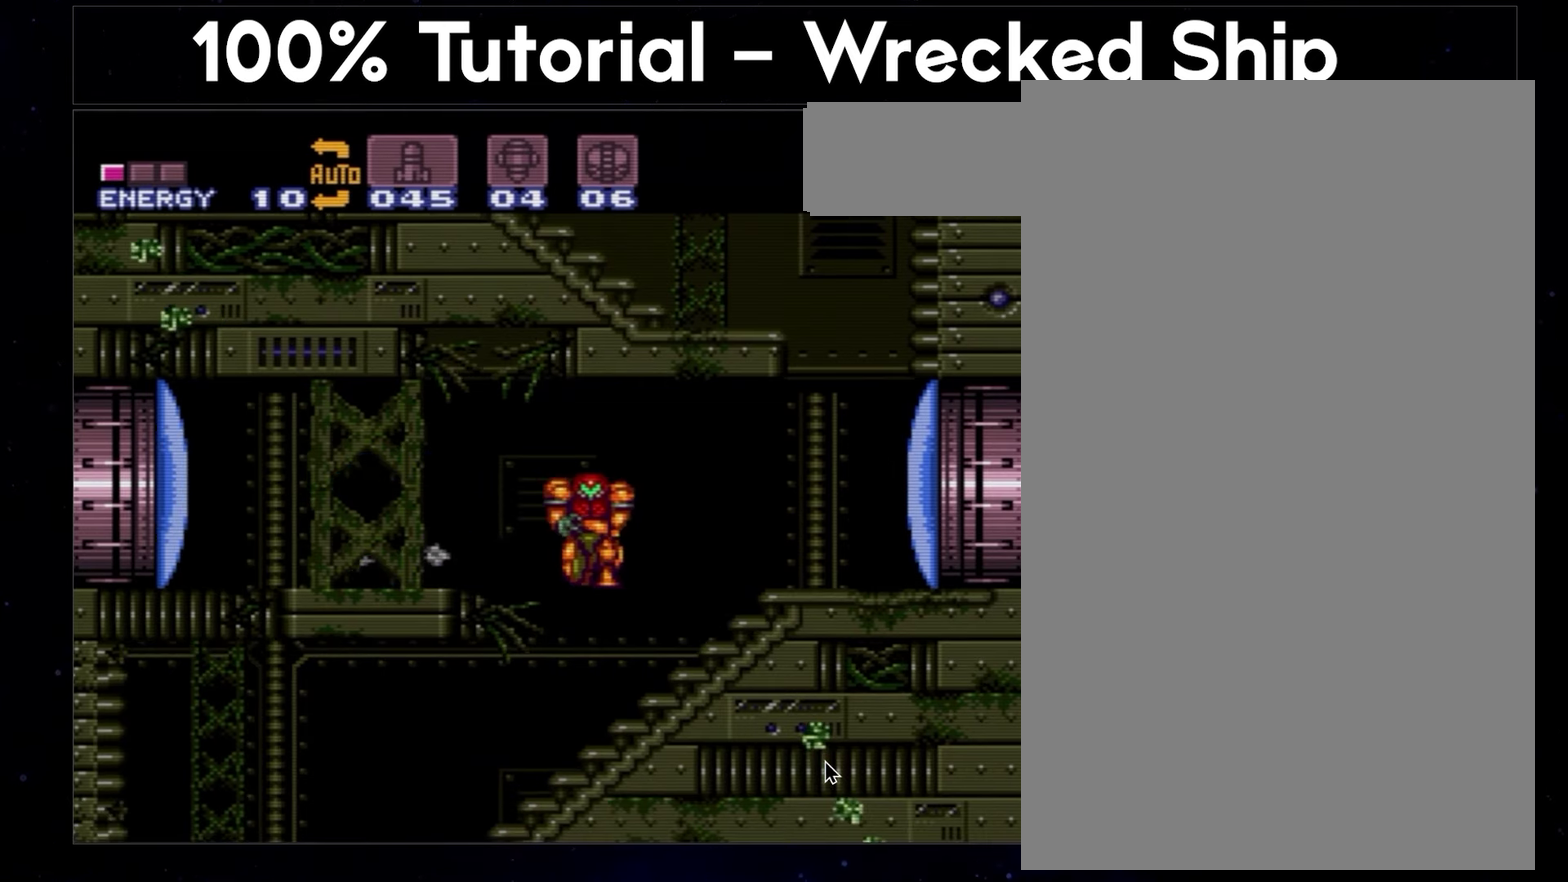
{"buttons": ["A", "DPAD_LEFT"], "events": []}
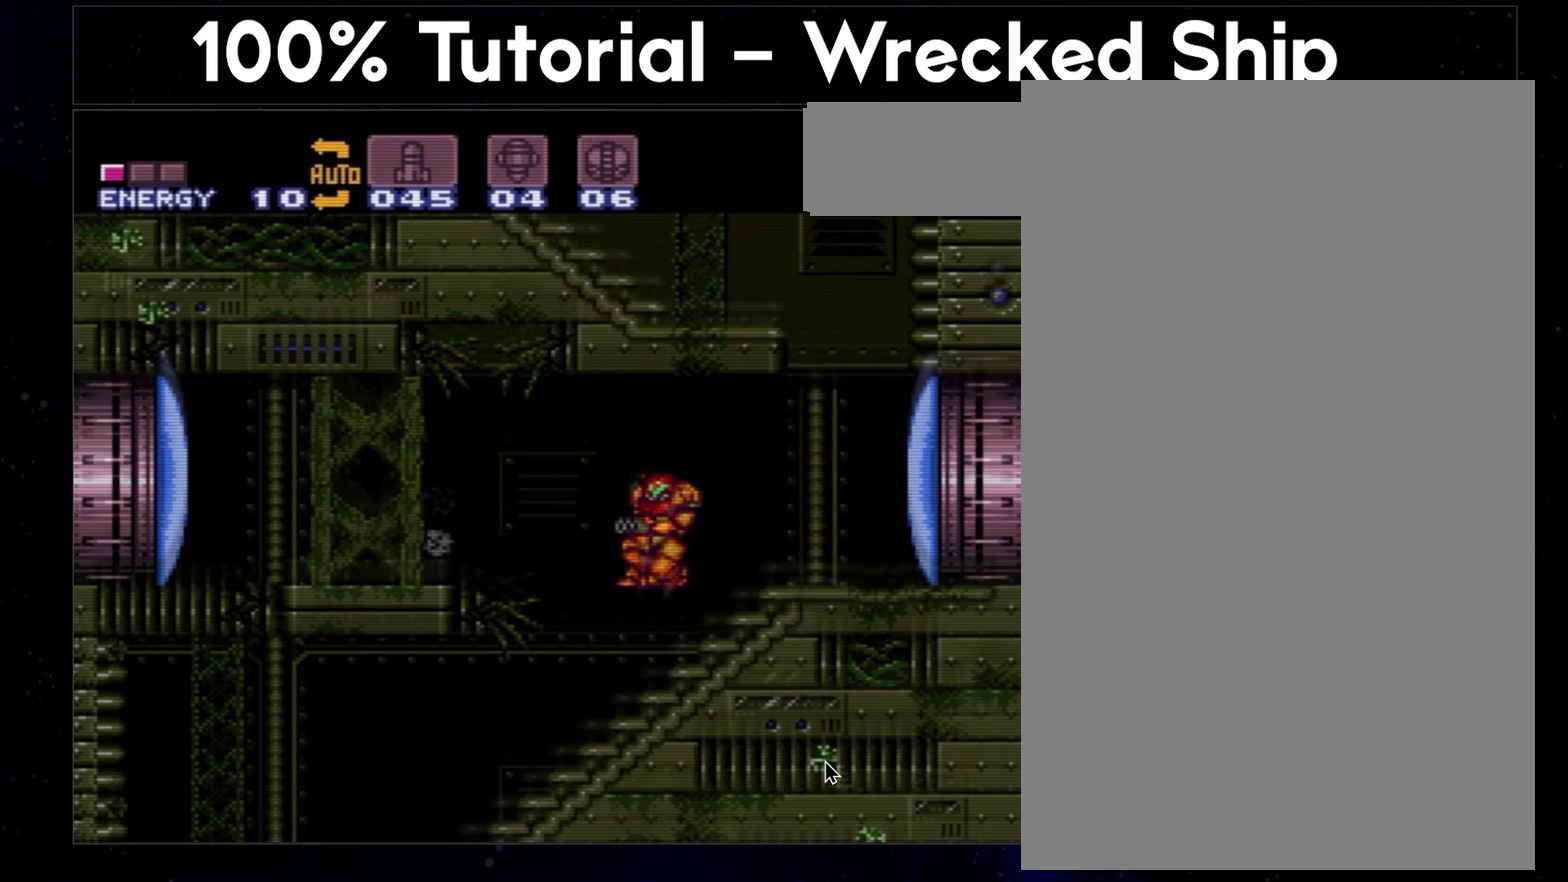
{"buttons": ["A", "DPAD_LEFT"], "events": []}
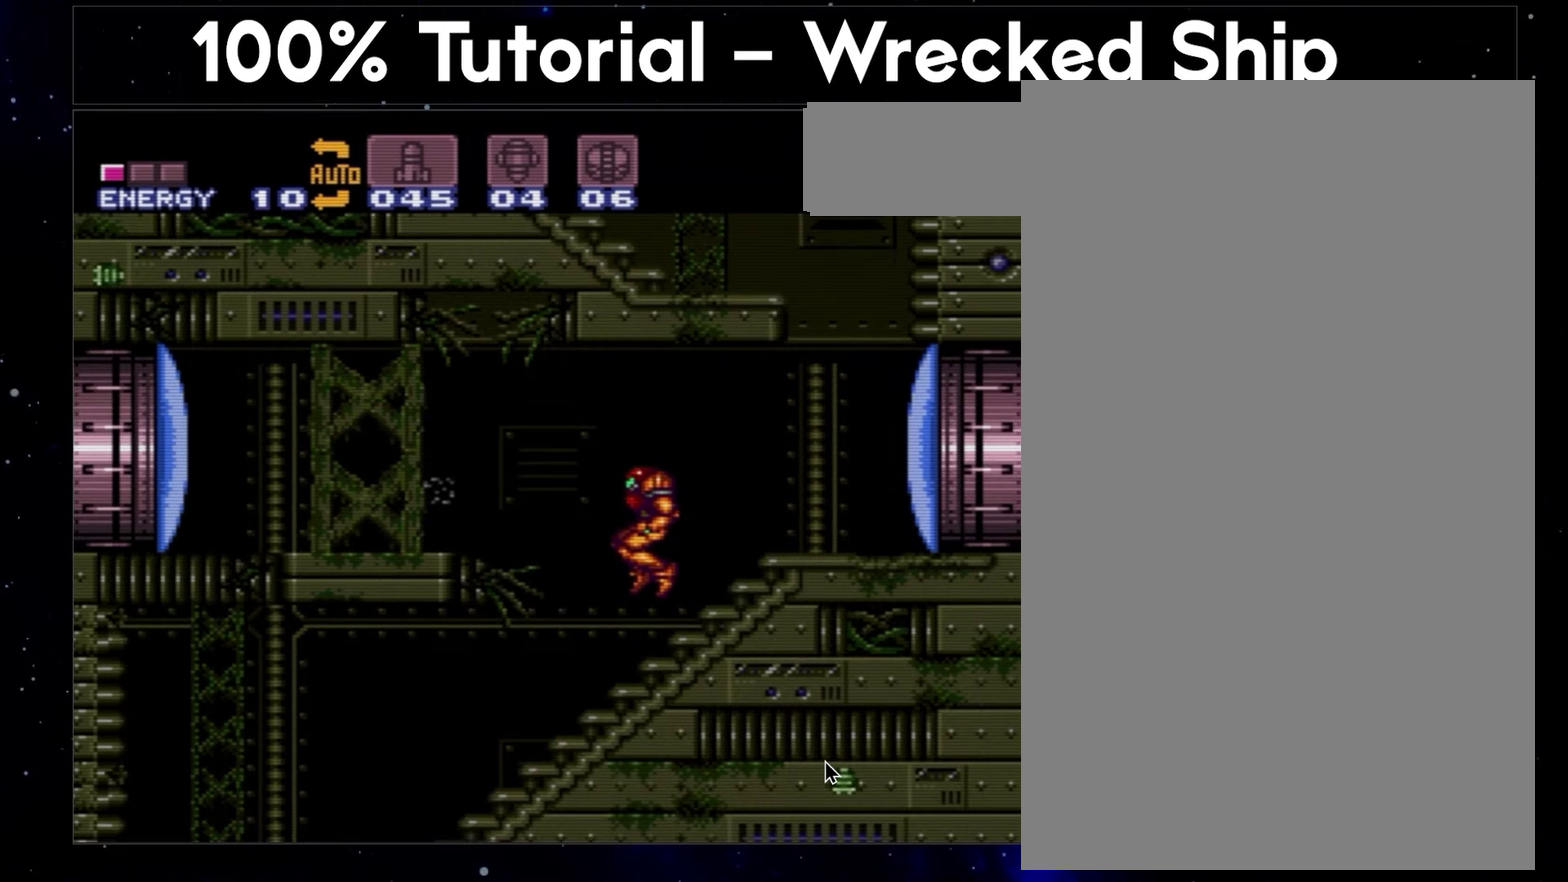
{"buttons": ["A", "DPAD_LEFT"], "events": []}
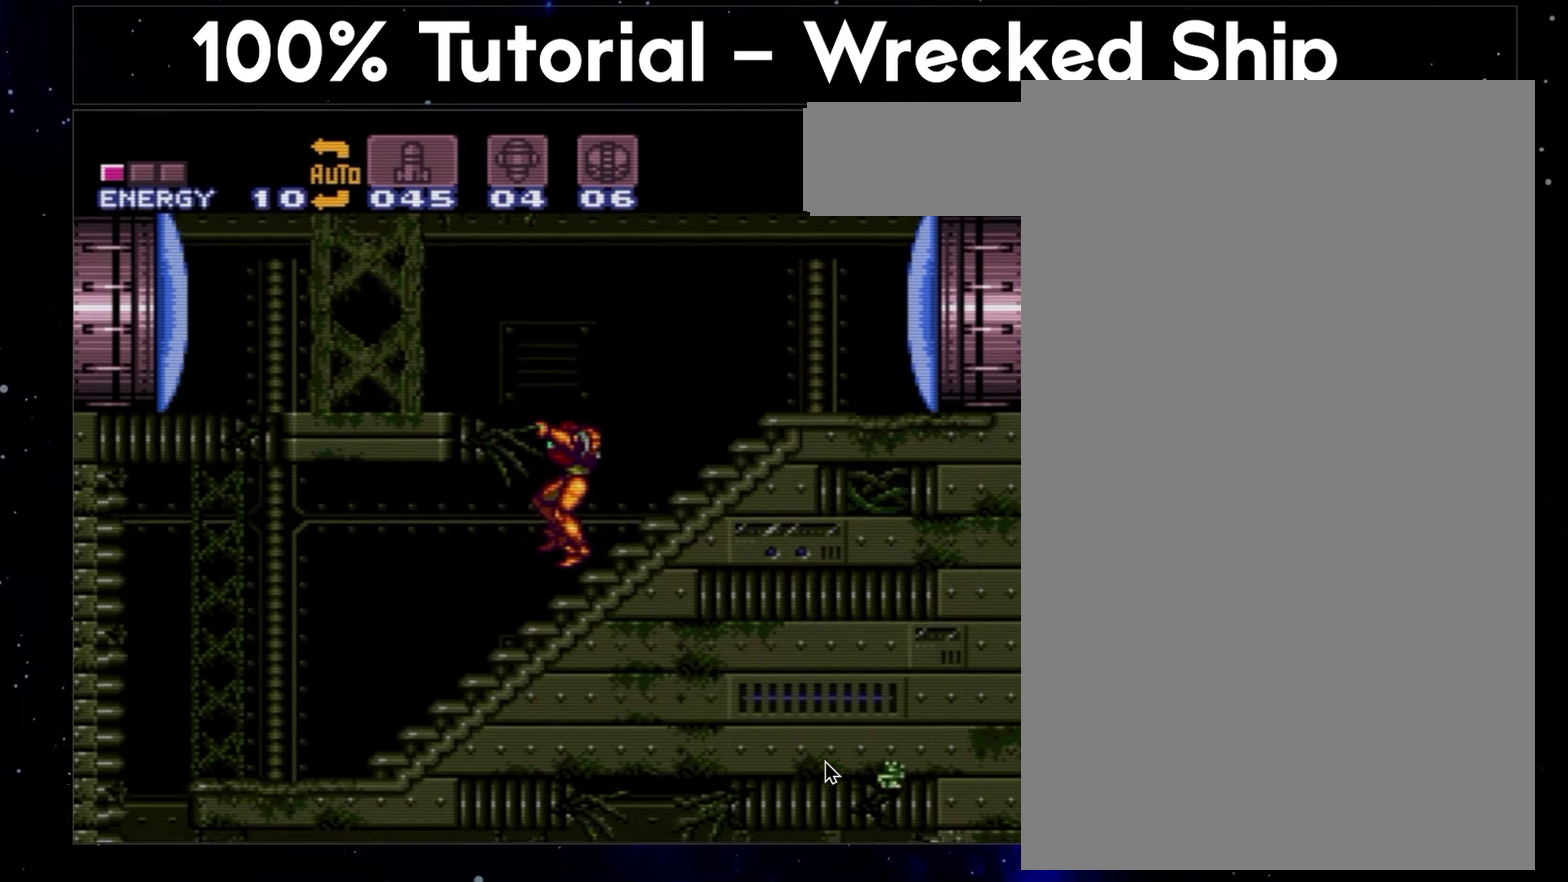
{"buttons": ["A", "DPAD_LEFT"], "events": []}
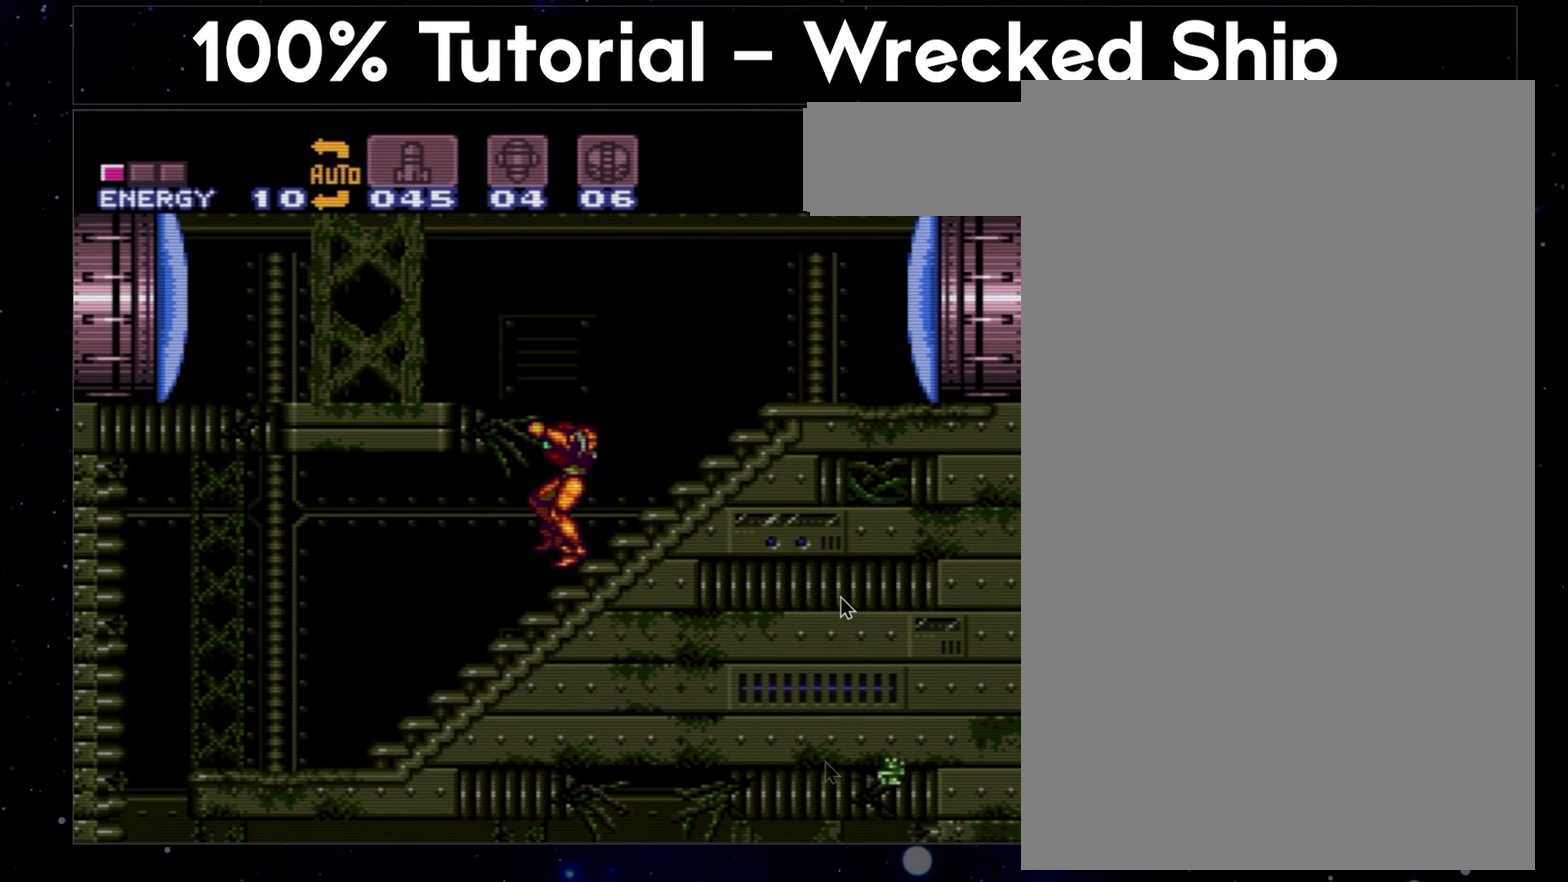
{"buttons": ["A", "DPAD_LEFT"], "events": []}
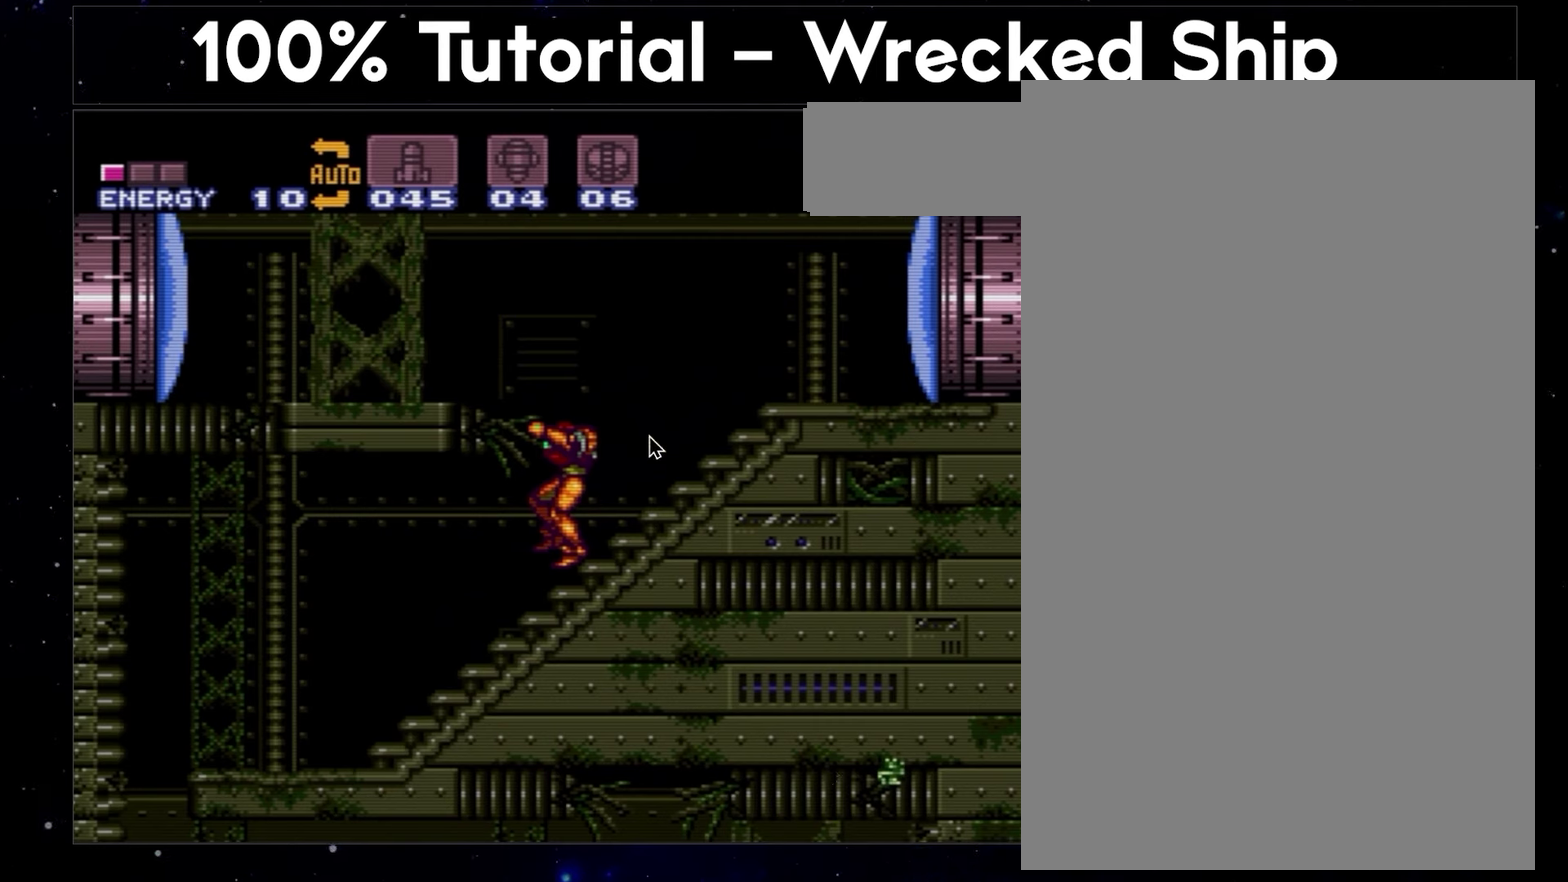
{"buttons": ["A", "DPAD_LEFT"], "events": []}